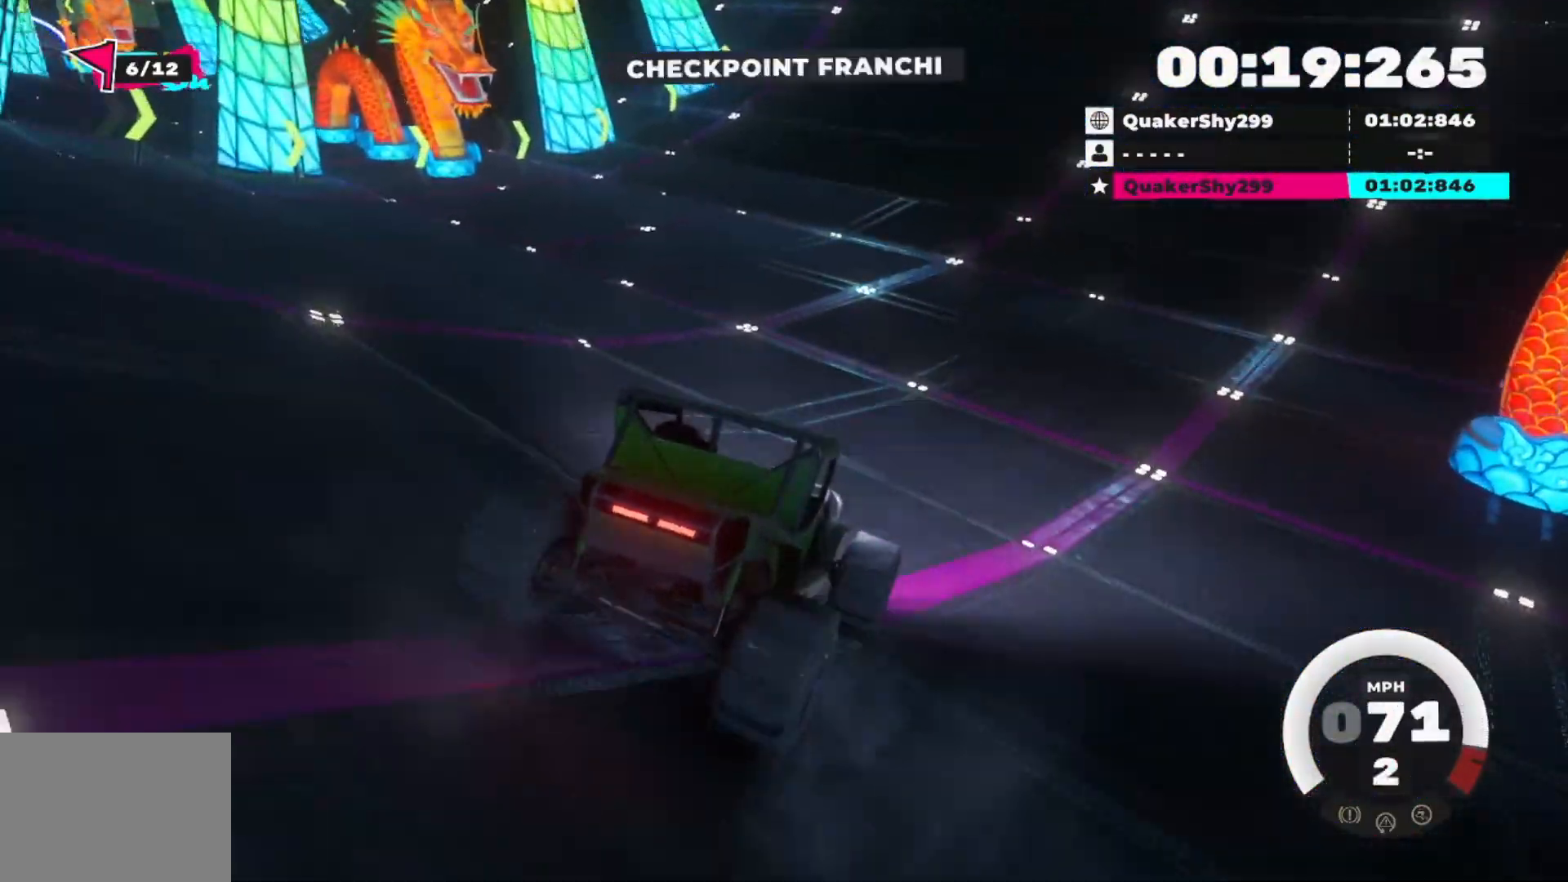
Gameplay with a controller (Xbox layout); each line is a JSON object with the inputs held at the frame after it. "events" lists button and stick changes between this image and that frame as [ms after this image, input, new state], when the widget could be followed in between.
{"buttons": ["R2"], "left_stick": "left", "right_stick": "center", "events": [[33, "left_stick", "left"], [217, "left_stick", "center"], [484, "left_stick", "left"]]}
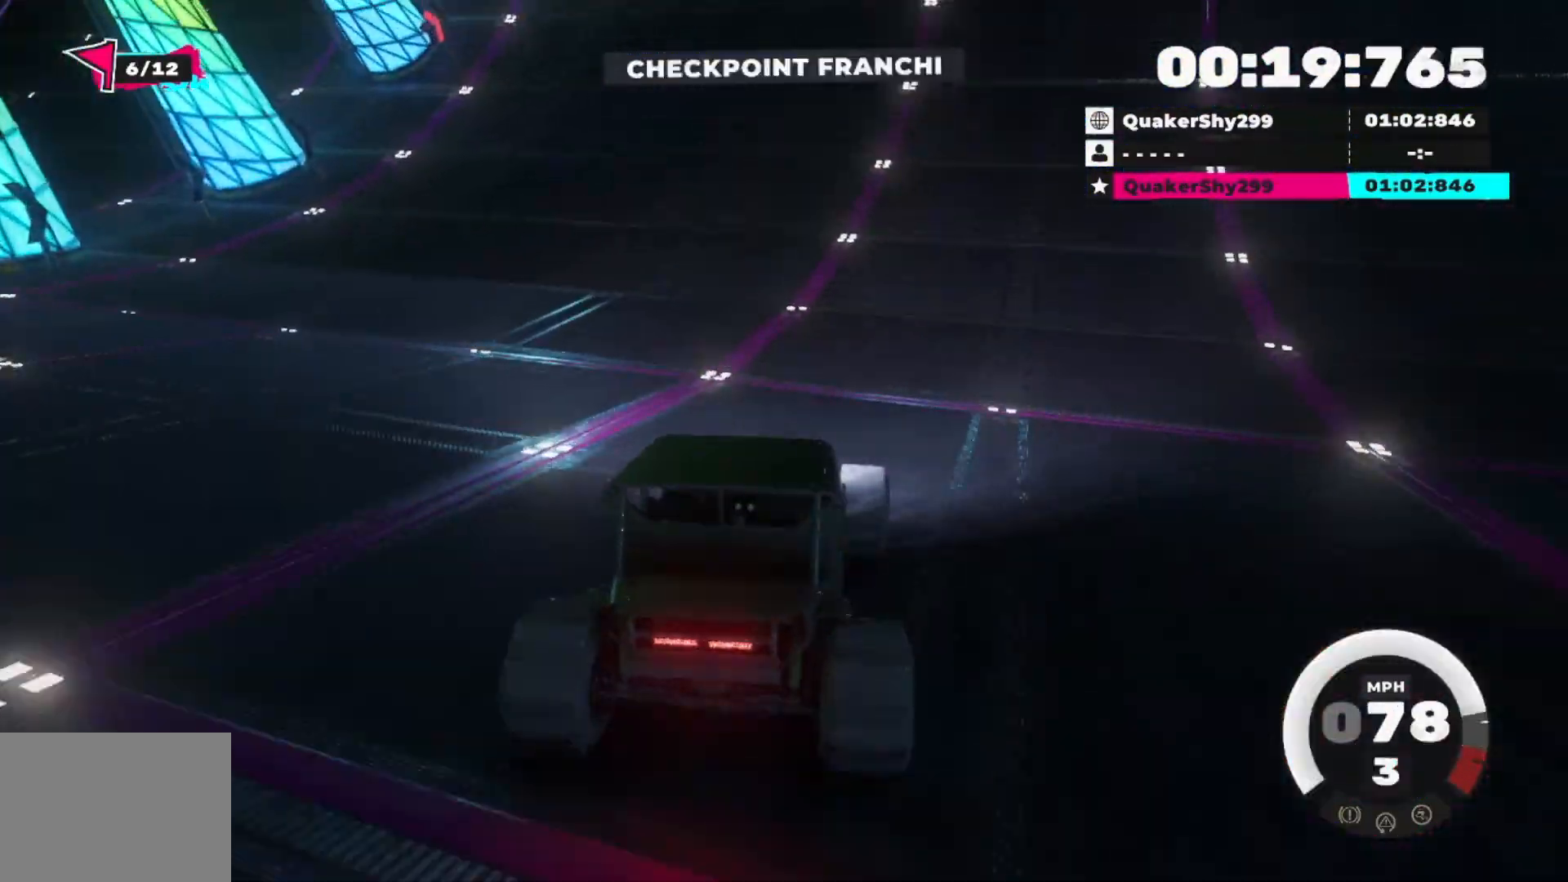
{"buttons": ["R2"], "left_stick": "center", "right_stick": "center", "events": [[333, "left_stick", "center"]]}
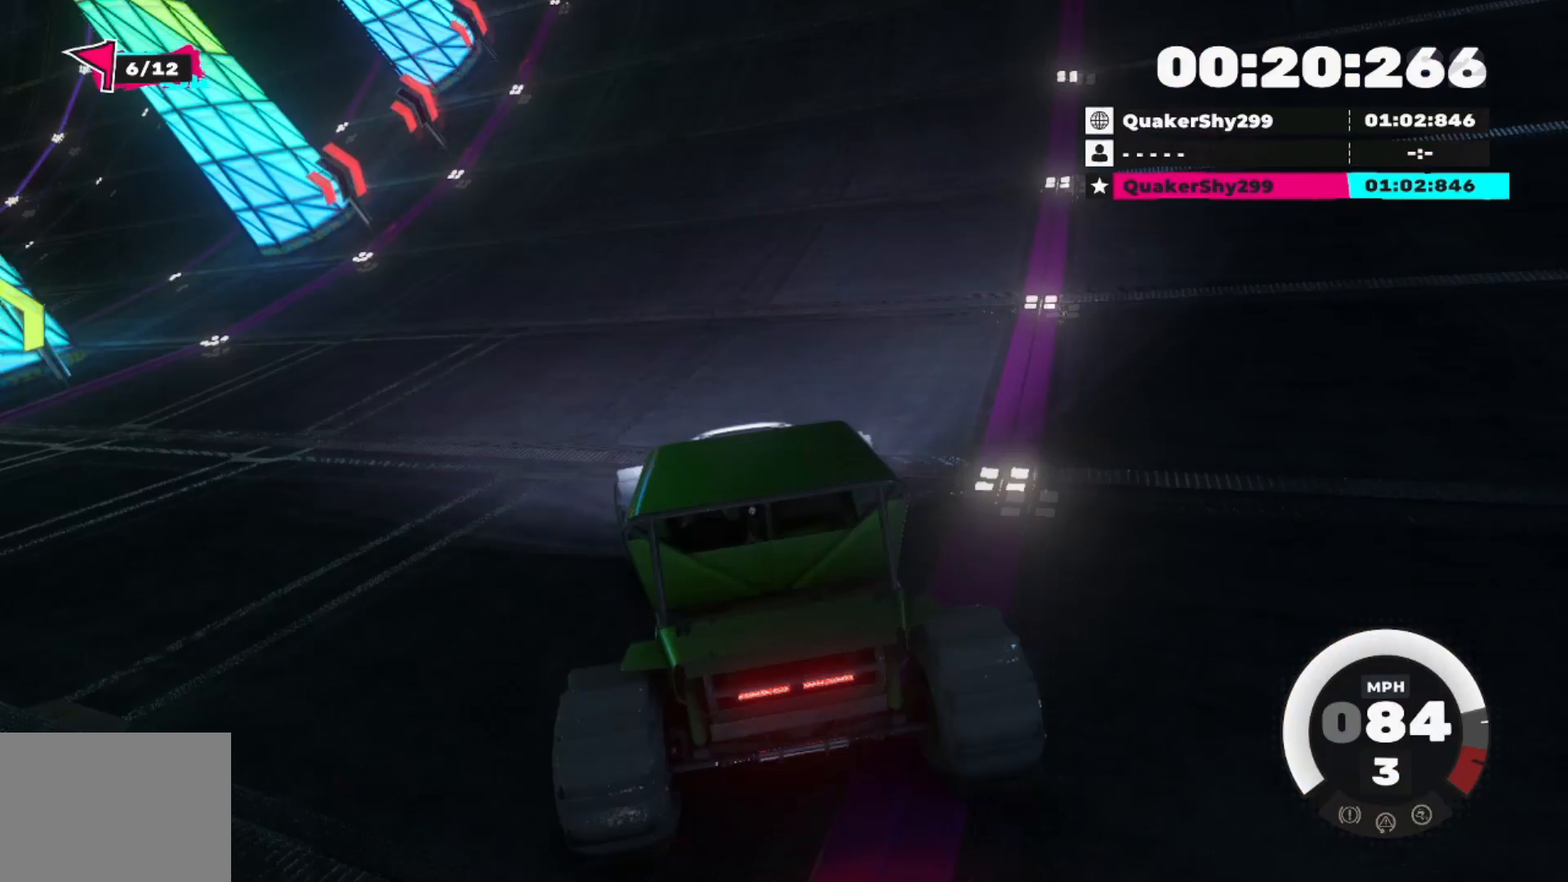
{"buttons": ["R2"], "left_stick": "right", "right_stick": "center", "events": [[50, "left_stick", "right"], [217, "left_stick", "center"], [451, "left_stick", "right"]]}
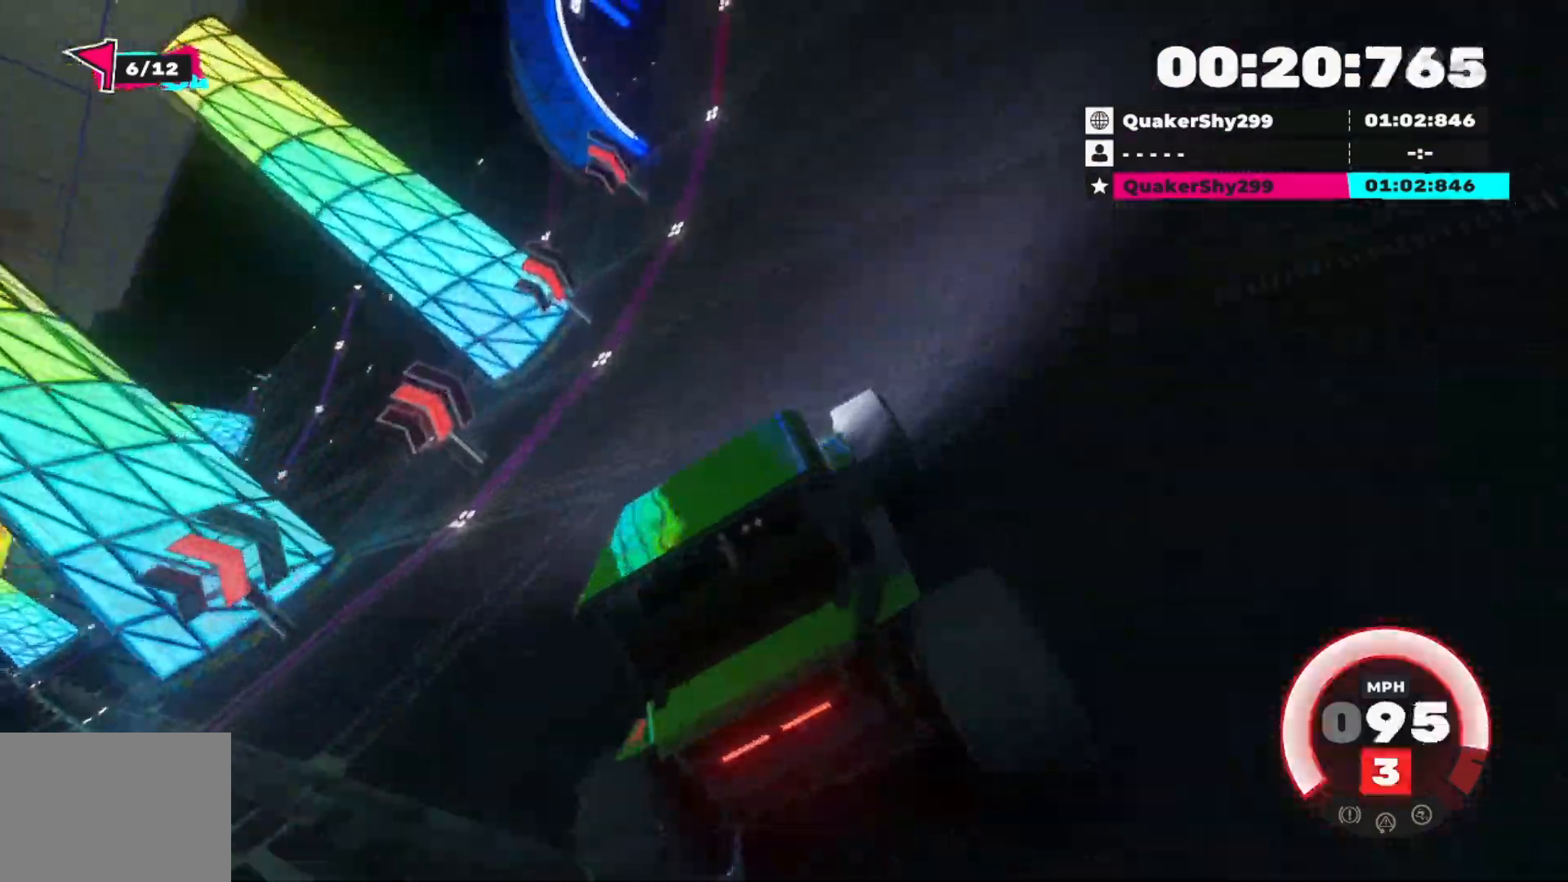
{"buttons": ["R2"], "left_stick": "left", "right_stick": "center", "events": [[283, "left_stick", "center"], [450, "left_stick", "left"]]}
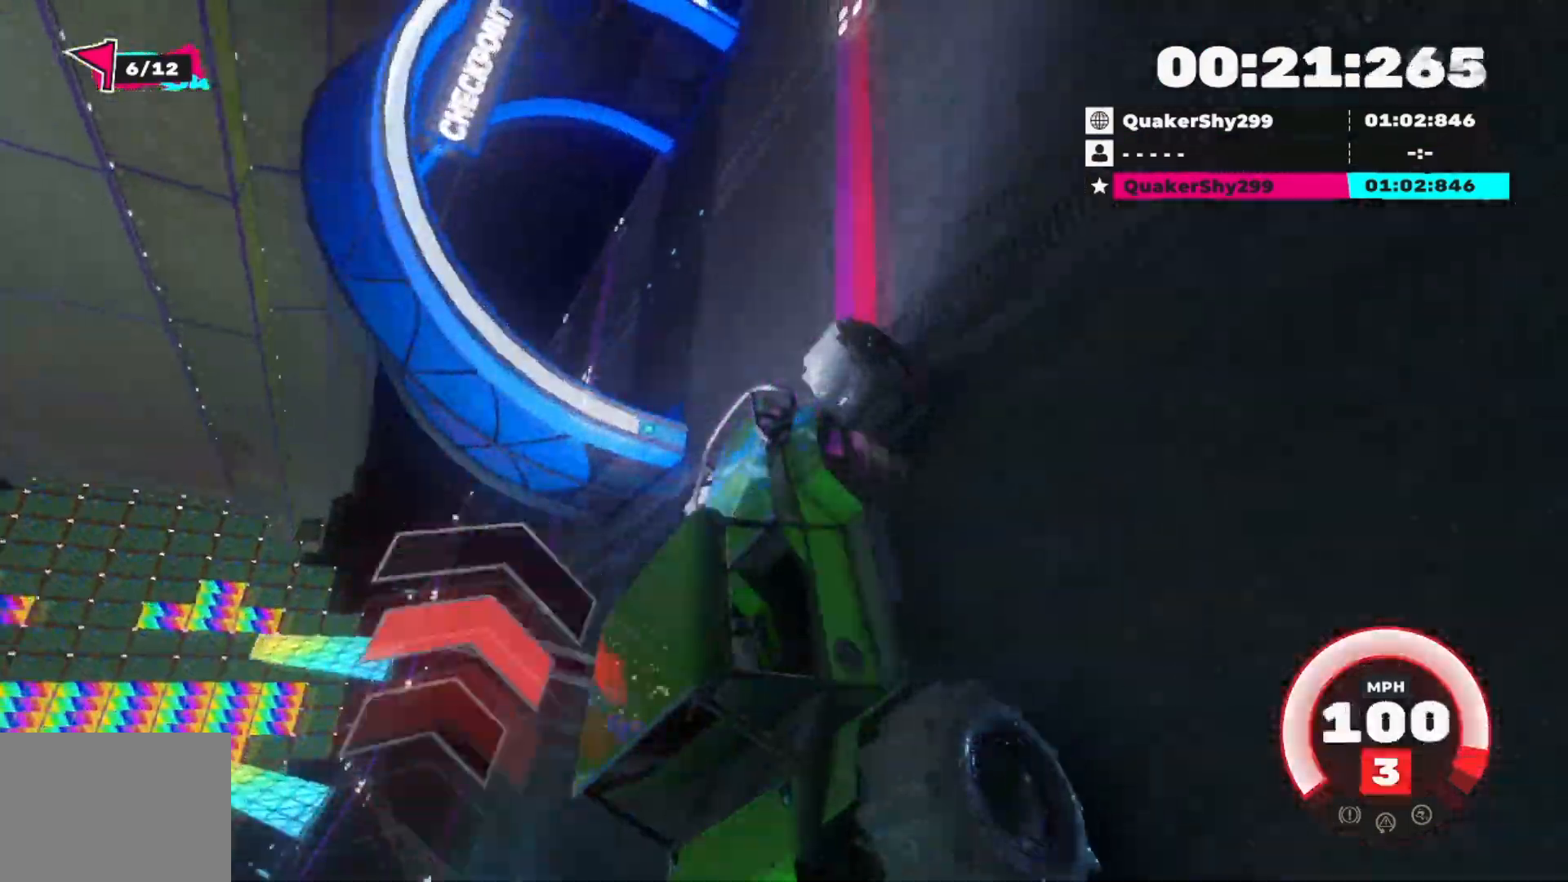
{"buttons": [], "left_stick": "down-left", "right_stick": "center", "events": [[17, "left_stick", "down-left"], [434, "R2", "up"]]}
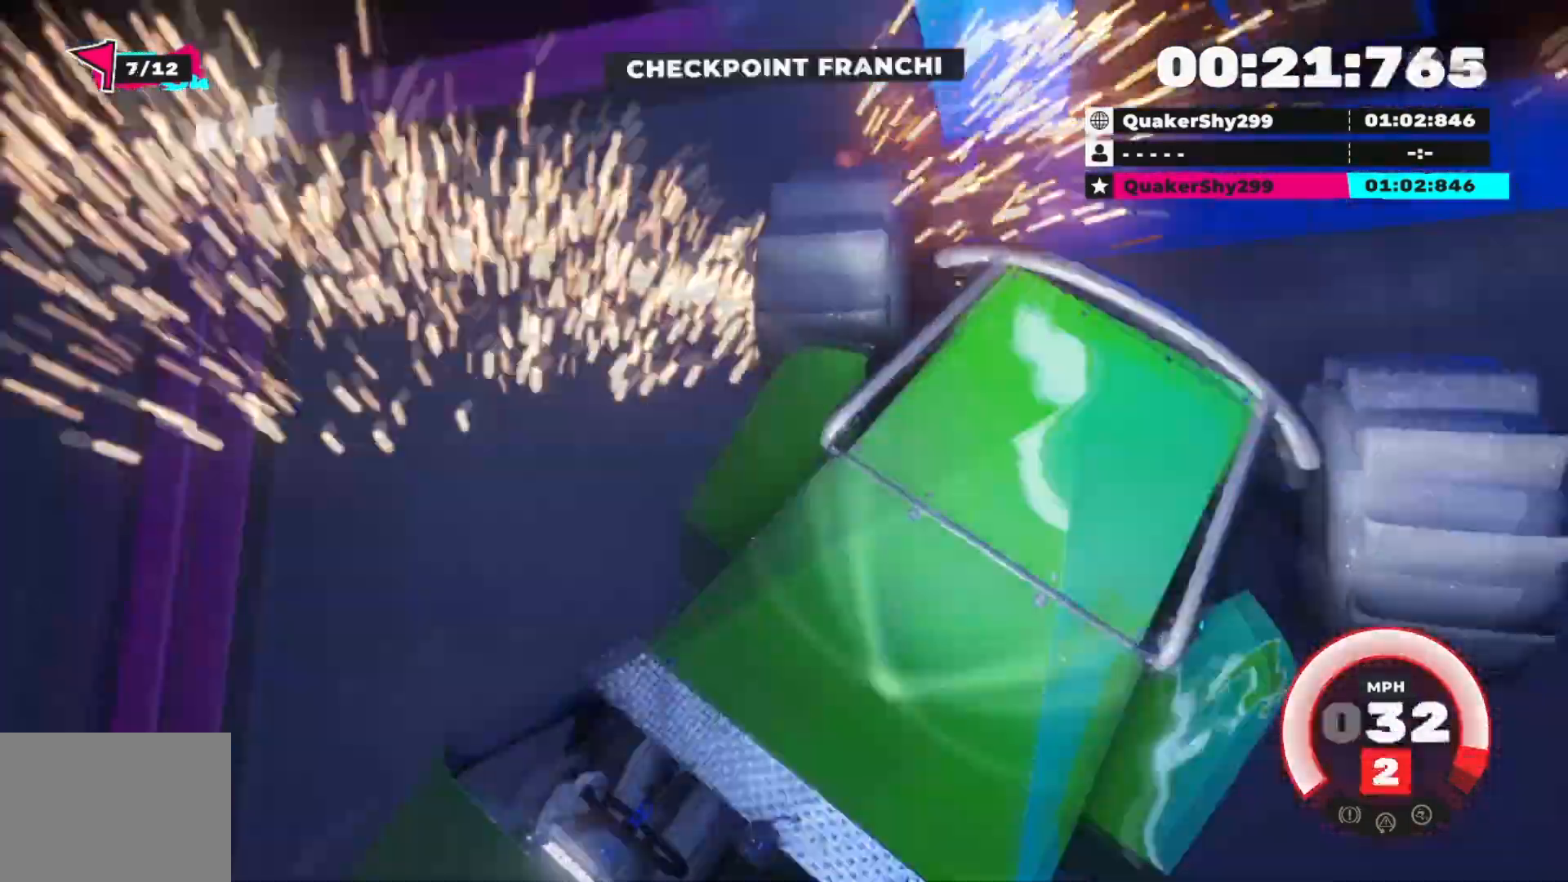
{"buttons": ["R2"], "left_stick": "center", "right_stick": "center", "events": [[333, "left_stick", "center"], [433, "R2", "down"]]}
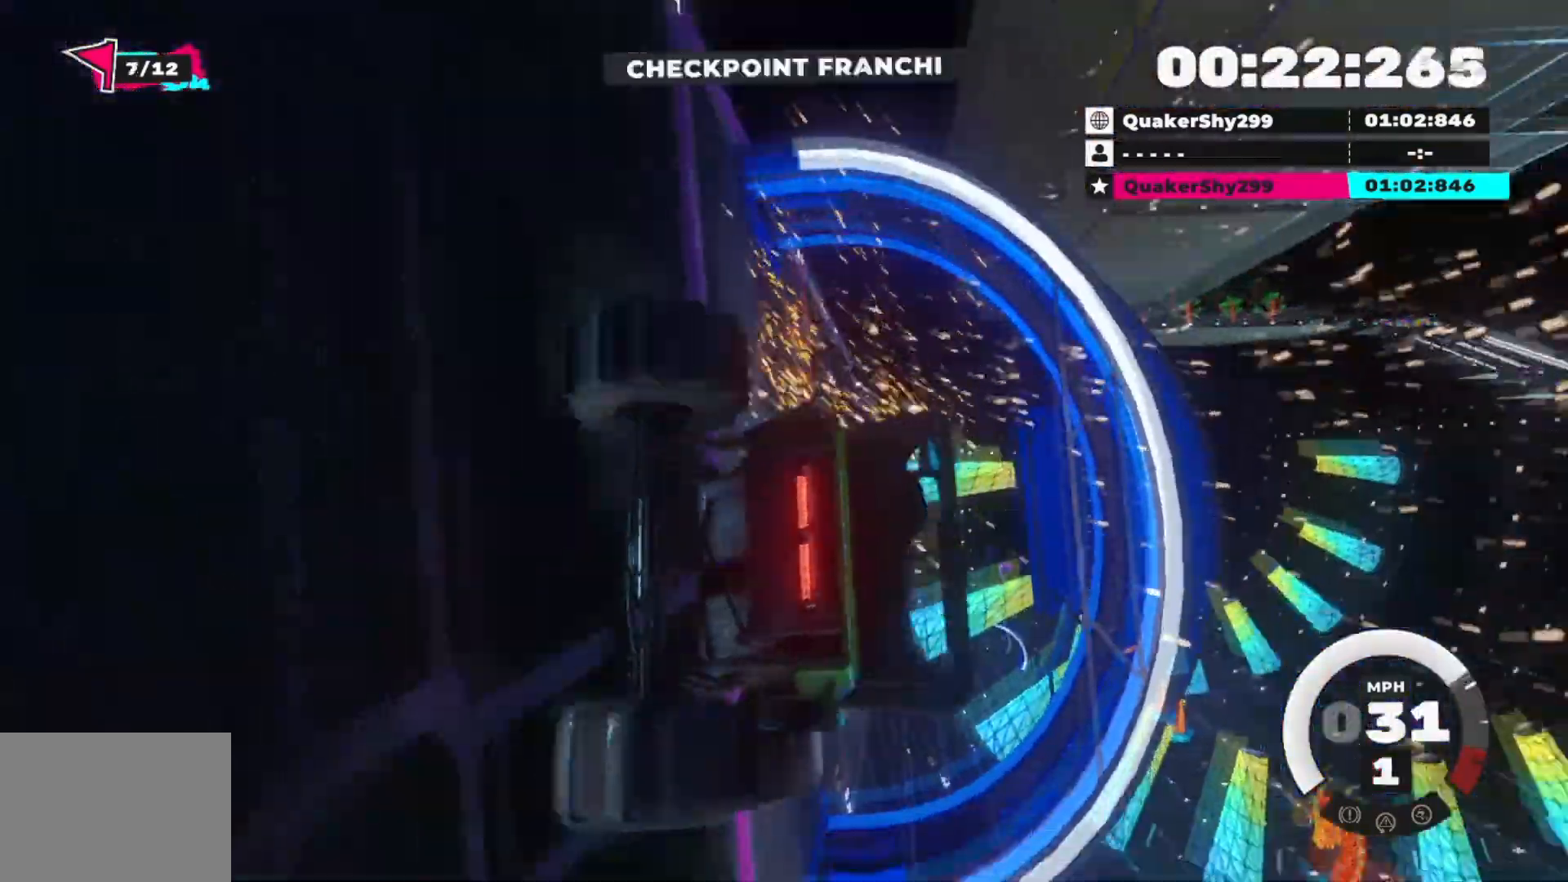
{"buttons": ["R2"], "left_stick": "left", "right_stick": "center", "events": [[434, "left_stick", "left"]]}
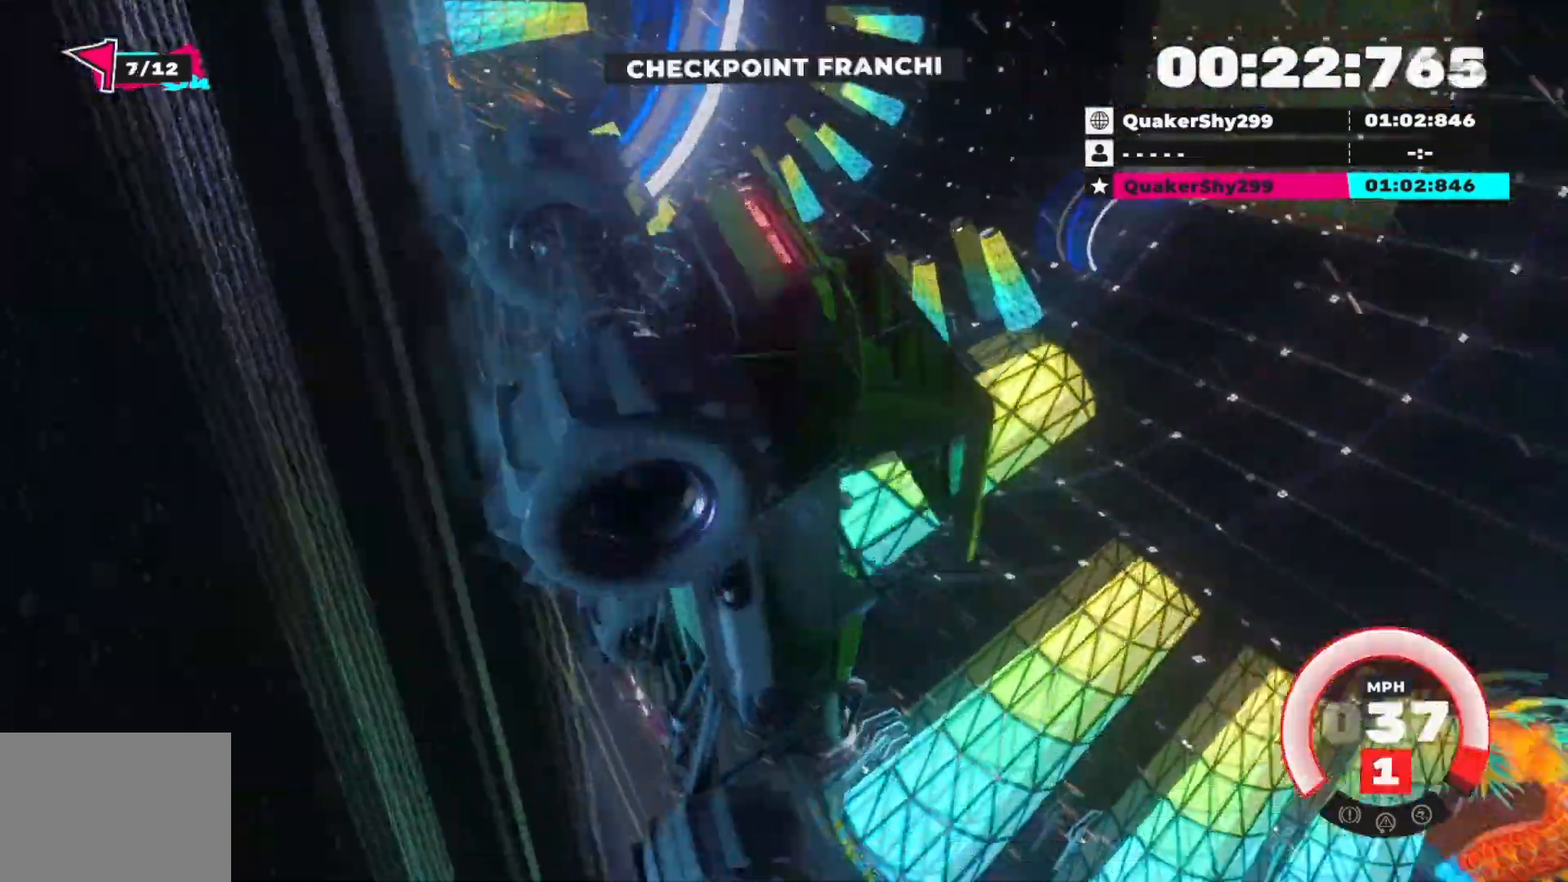
{"buttons": ["R2"], "left_stick": "center", "right_stick": "center", "events": [[500, "left_stick", "center"]]}
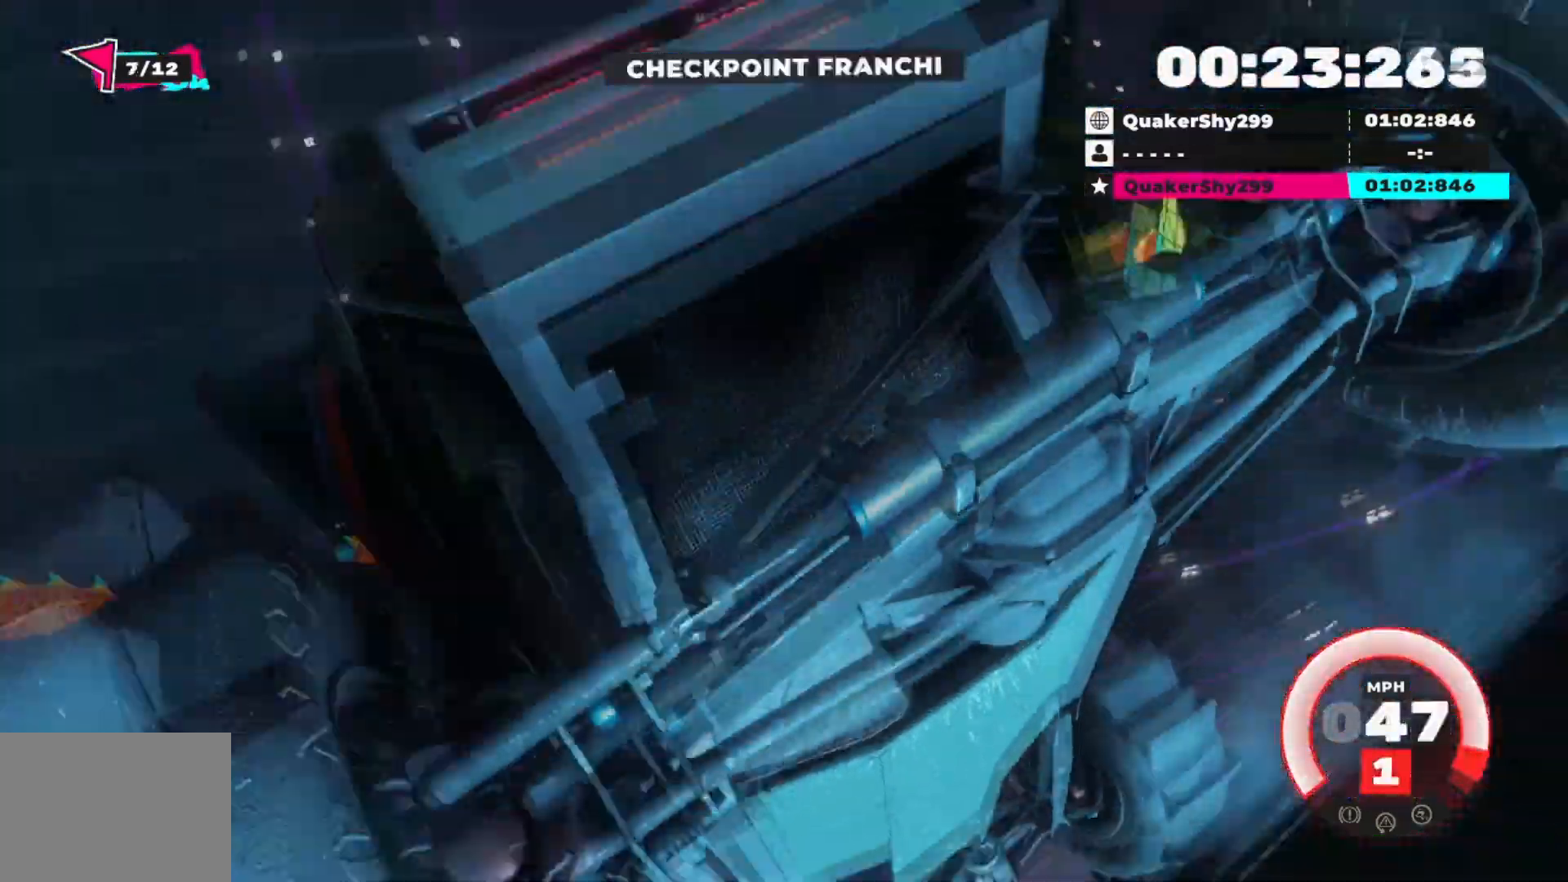
{"buttons": ["R2"], "left_stick": "center", "right_stick": "center", "events": []}
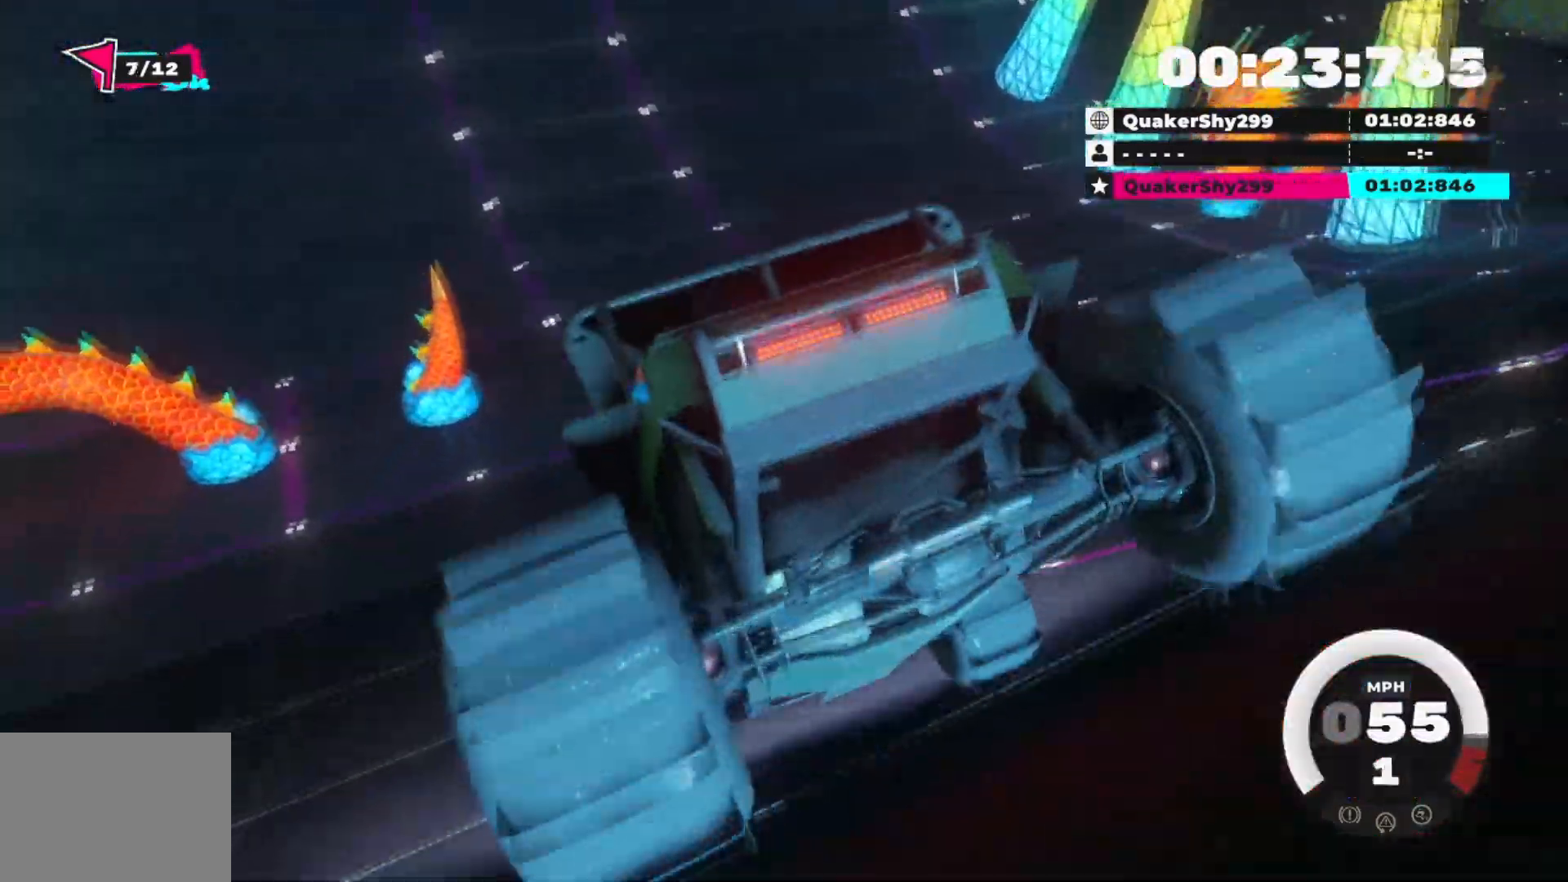
{"buttons": ["R2"], "left_stick": "left", "right_stick": "center", "events": [[350, "left_stick", "left"]]}
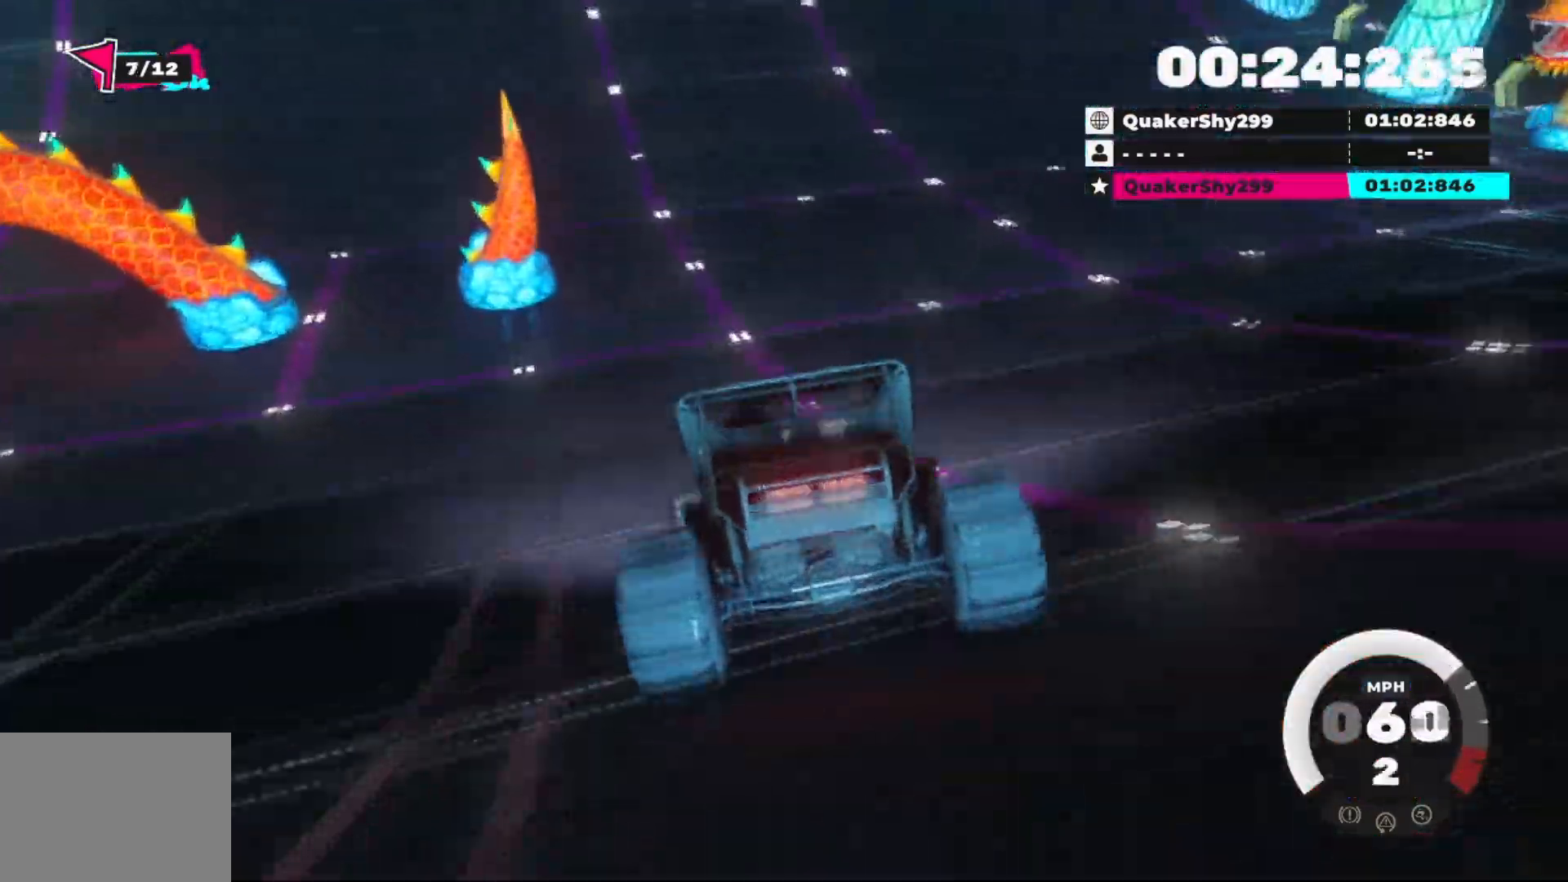
{"buttons": ["R2"], "left_stick": "right", "right_stick": "center", "events": [[50, "left_stick", "center"], [334, "left_stick", "right"]]}
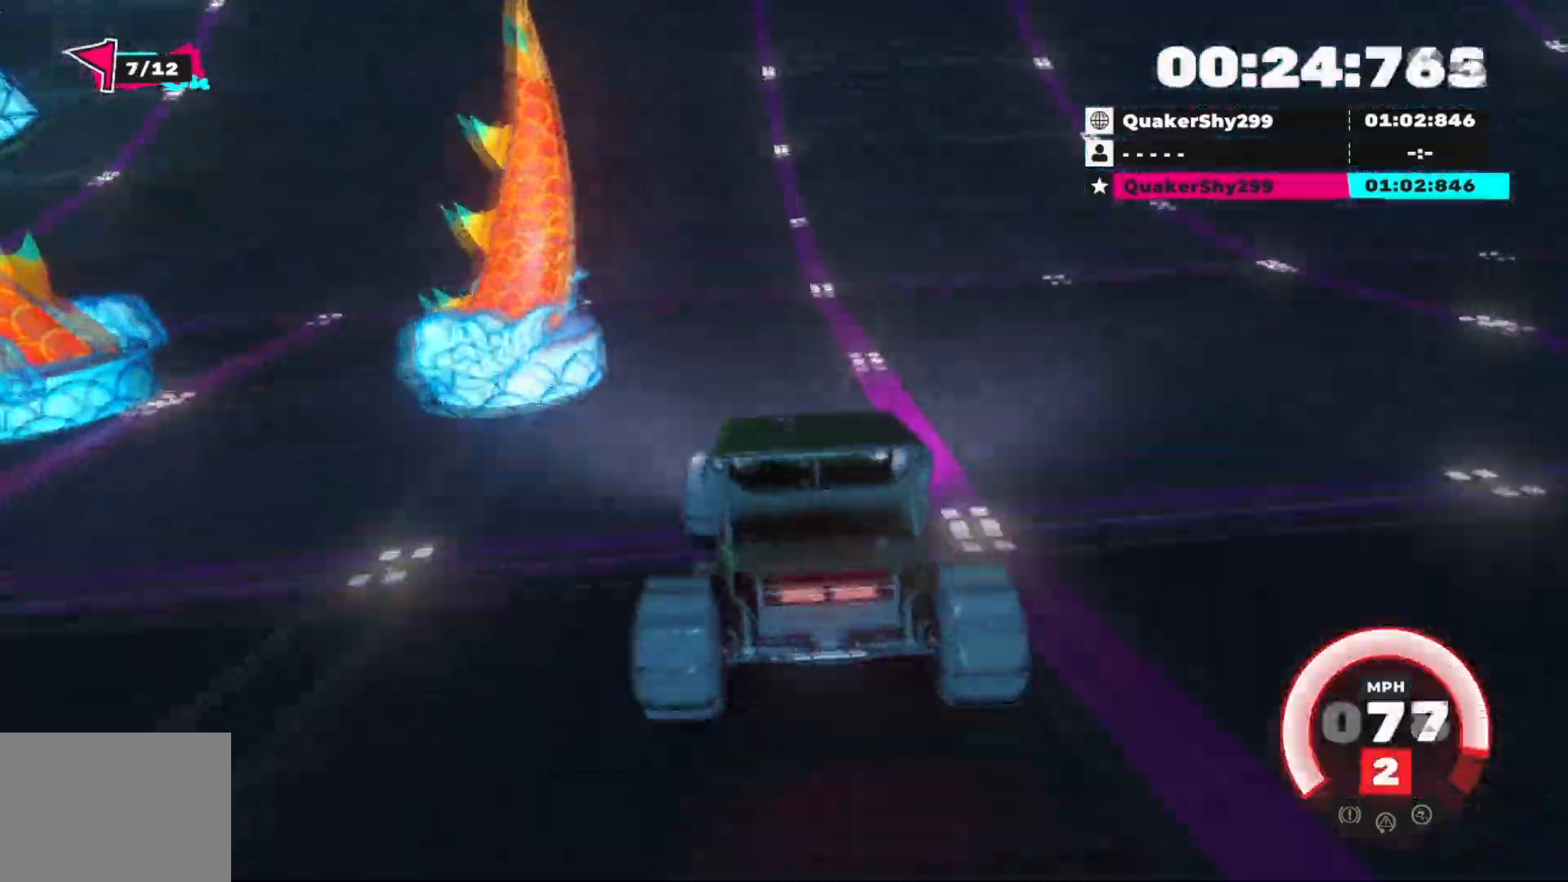
{"buttons": ["R2"], "left_stick": "center", "right_stick": "center", "events": [[116, "left_stick", "center"]]}
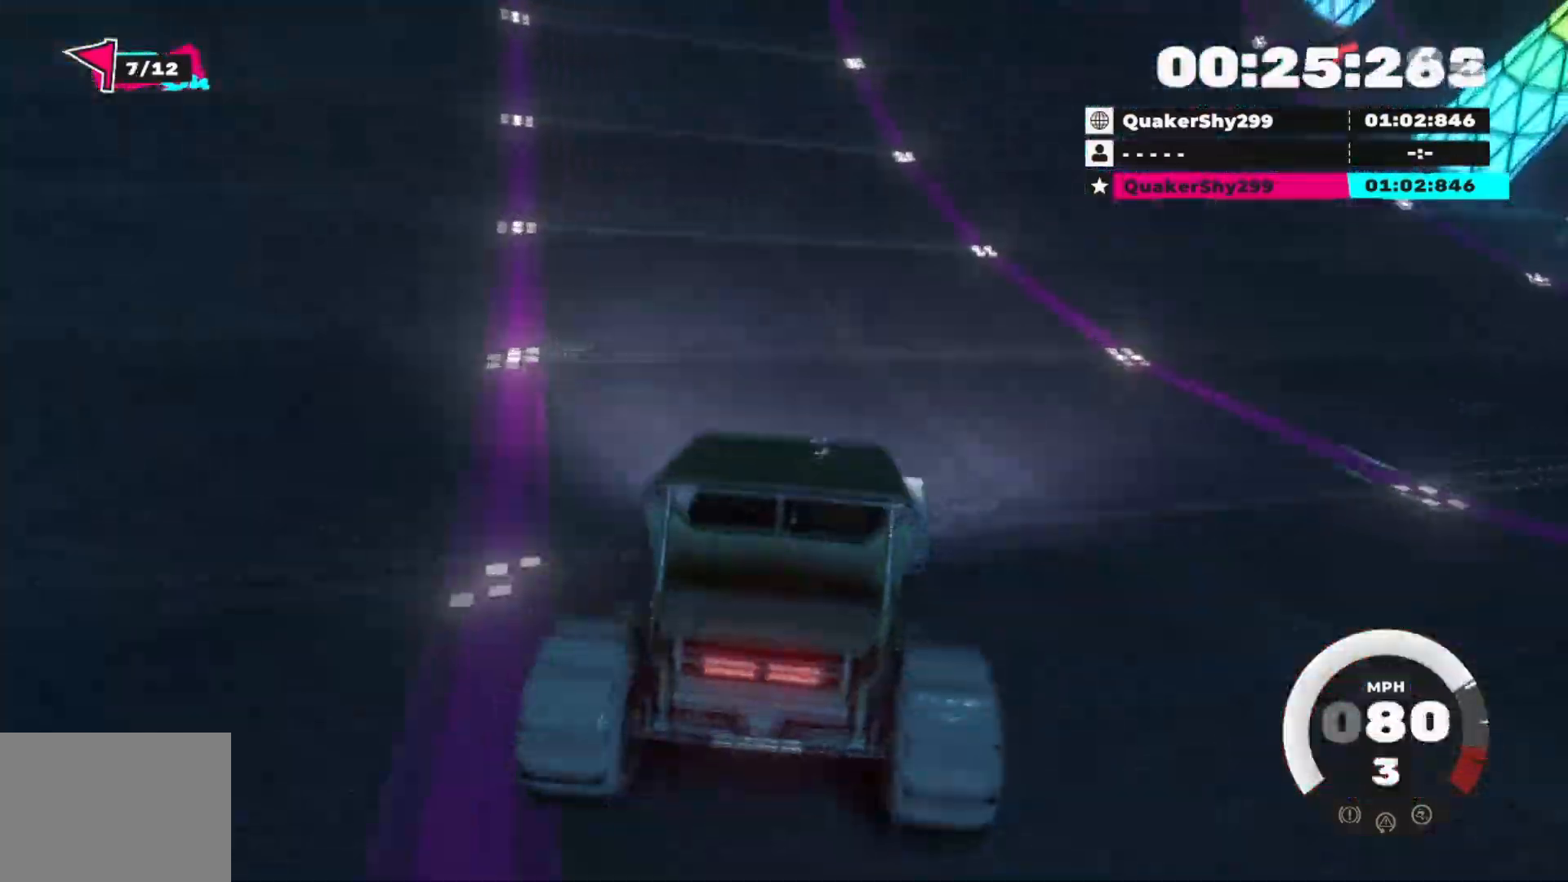
{"buttons": ["R2"], "left_stick": "center", "right_stick": "center", "events": [[267, "left_stick", "right"], [434, "left_stick", "center"]]}
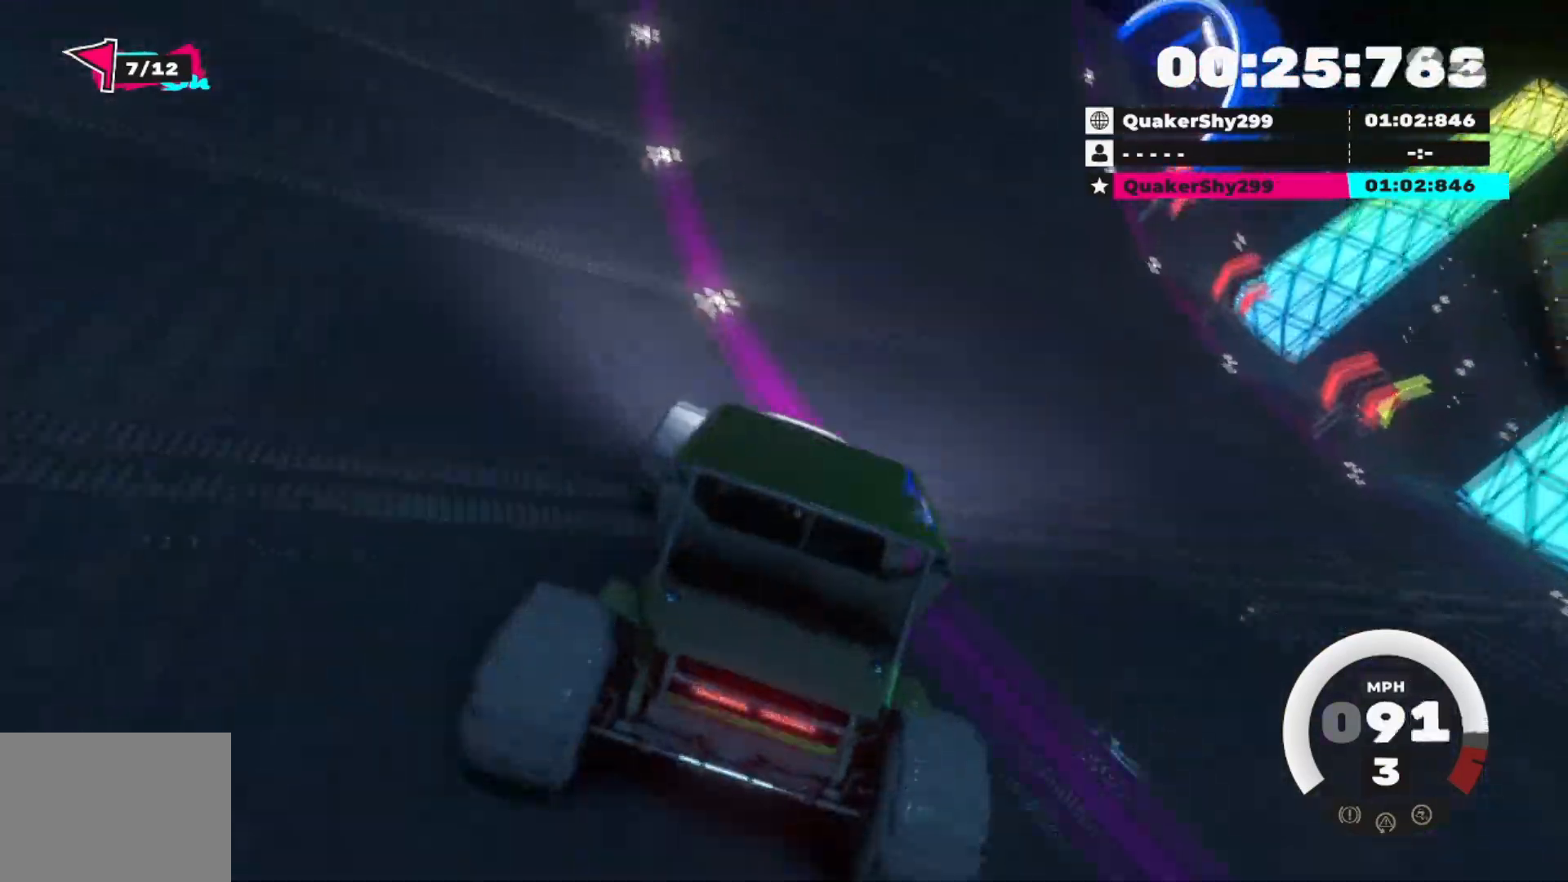
{"buttons": ["L2"], "left_stick": "right", "right_stick": "center", "events": [[166, "R2", "up"], [250, "left_stick", "right"], [350, "left_stick", "center"], [450, "left_stick", "right"], [483, "L2", "down"]]}
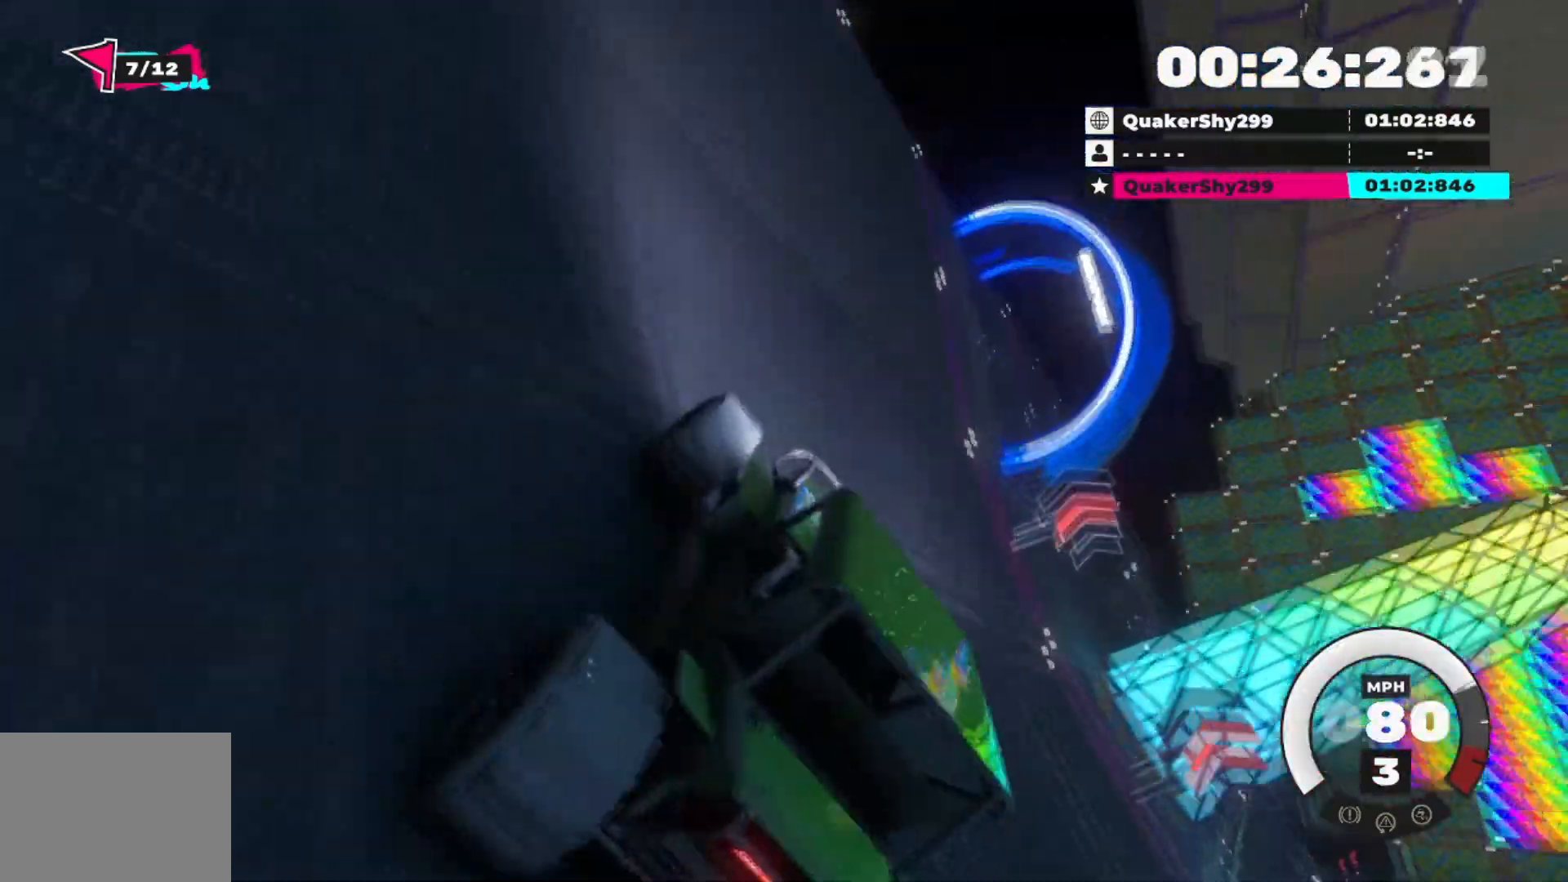
{"buttons": ["R2"], "left_stick": "left", "right_stick": "center", "events": [[117, "L2", "up"], [117, "left_stick", "center"], [150, "R2", "down"], [317, "R2", "up"], [401, "R2", "down"], [434, "left_stick", "left"]]}
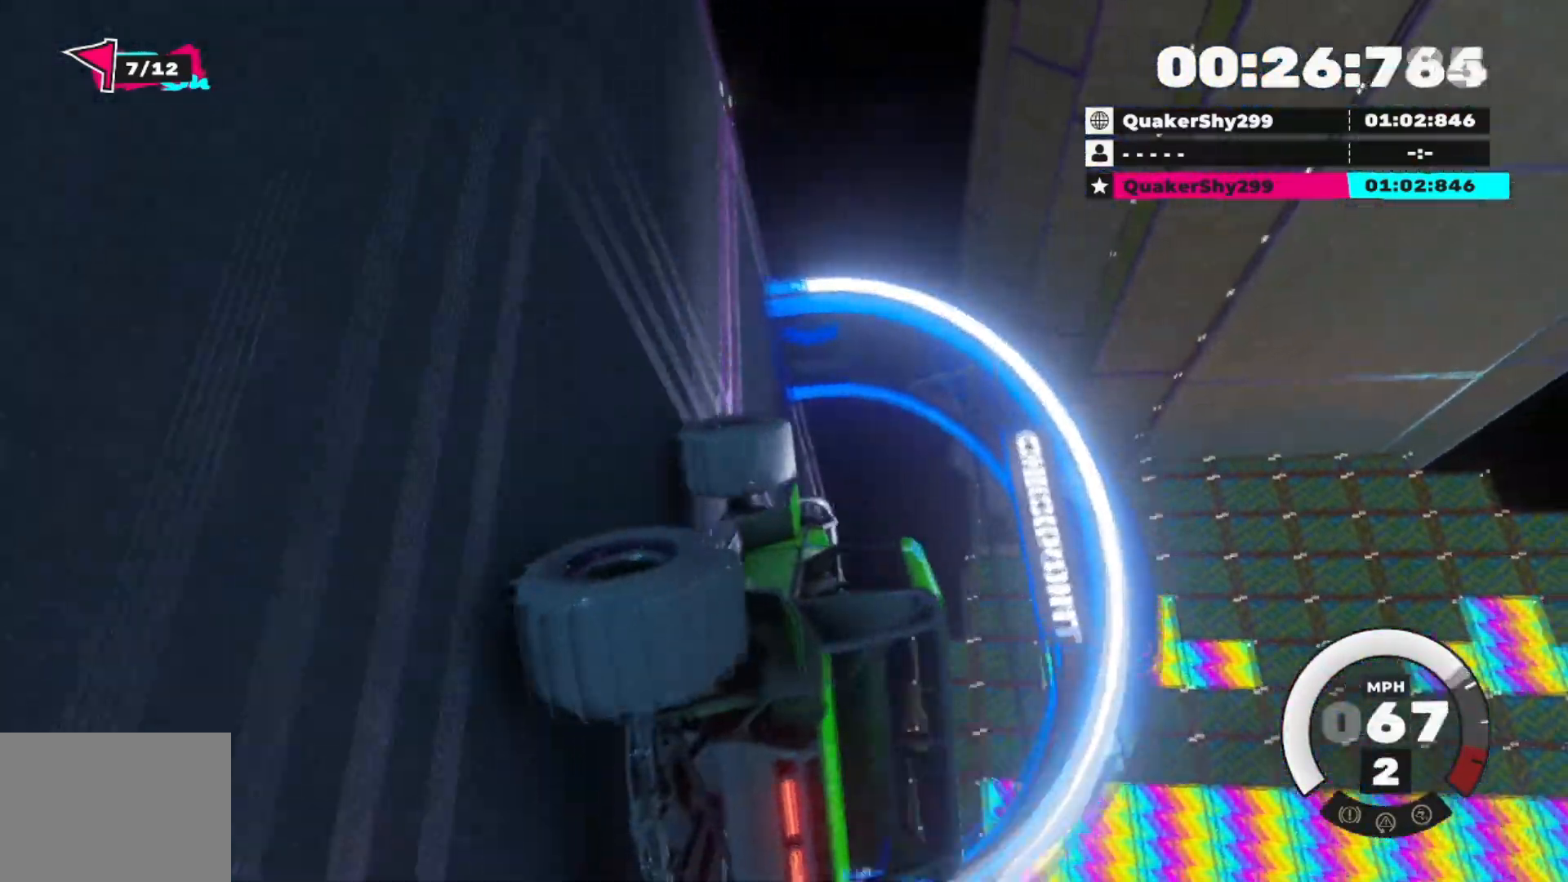
{"buttons": ["R2"], "left_stick": "center", "right_stick": "center", "events": [[50, "R2", "up"], [83, "R2", "down"], [383, "left_stick", "center"], [400, "R2", "up"], [433, "R2", "down"]]}
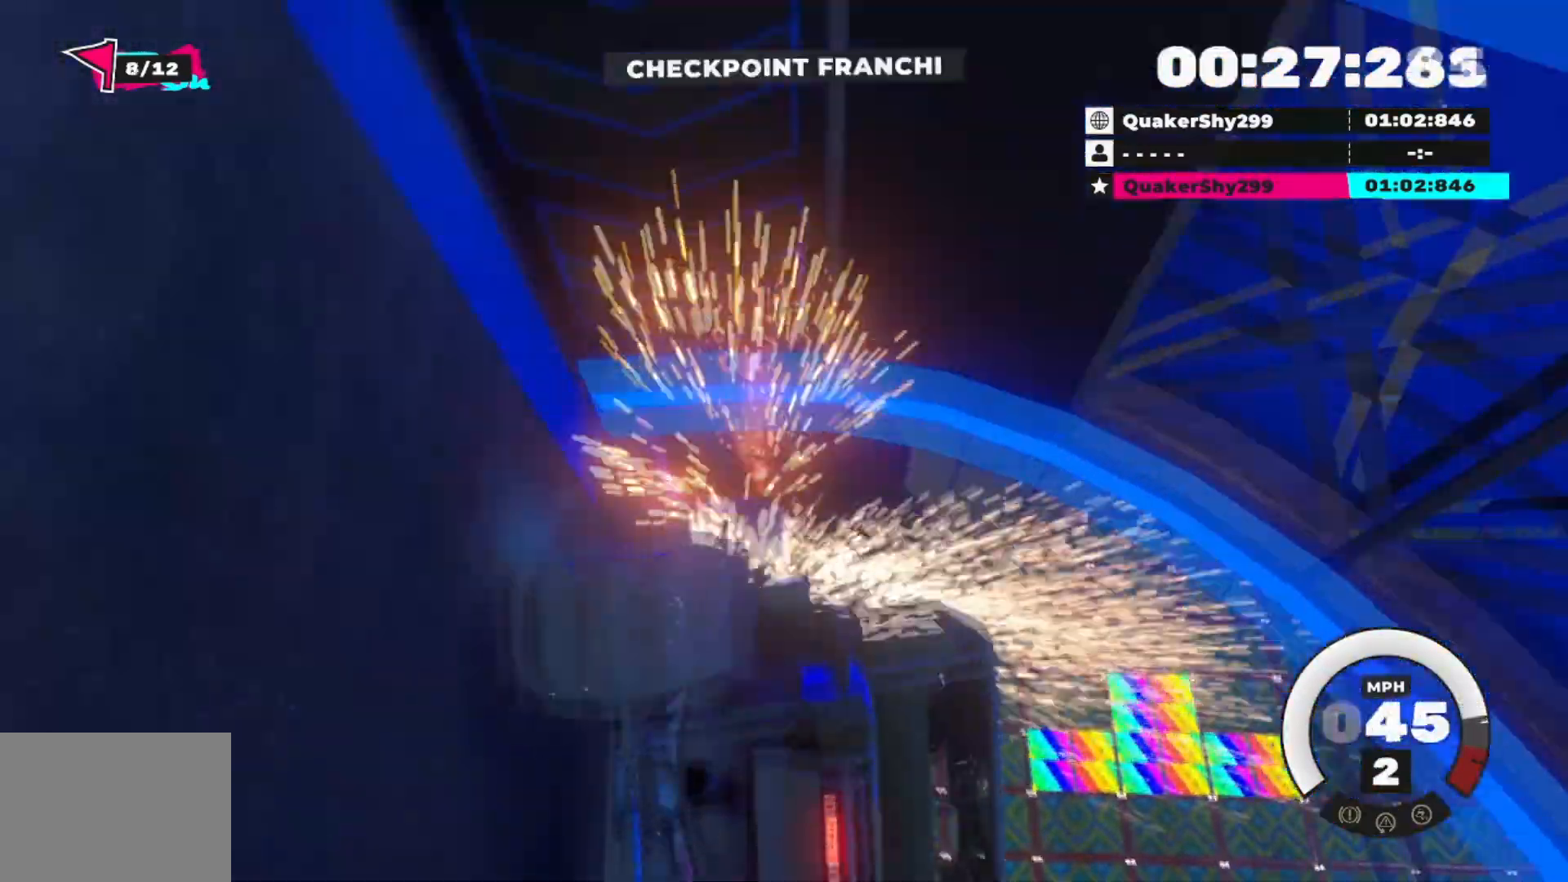
{"buttons": [], "left_stick": "right", "right_stick": "center", "events": [[100, "R2", "up"], [300, "left_stick", "right"]]}
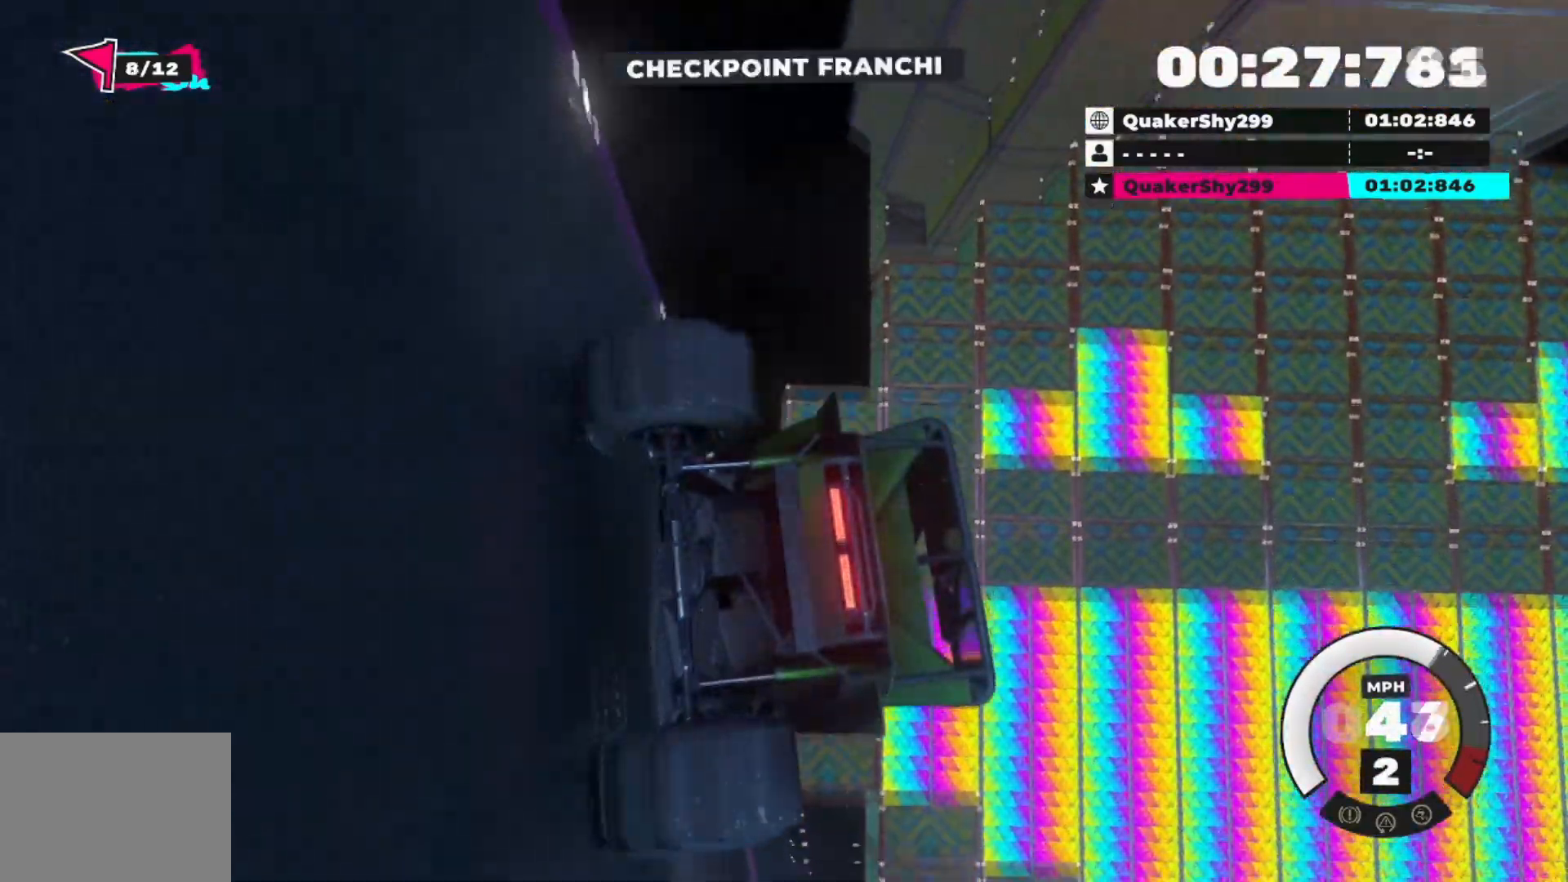
{"buttons": [], "left_stick": "right", "right_stick": "center", "events": []}
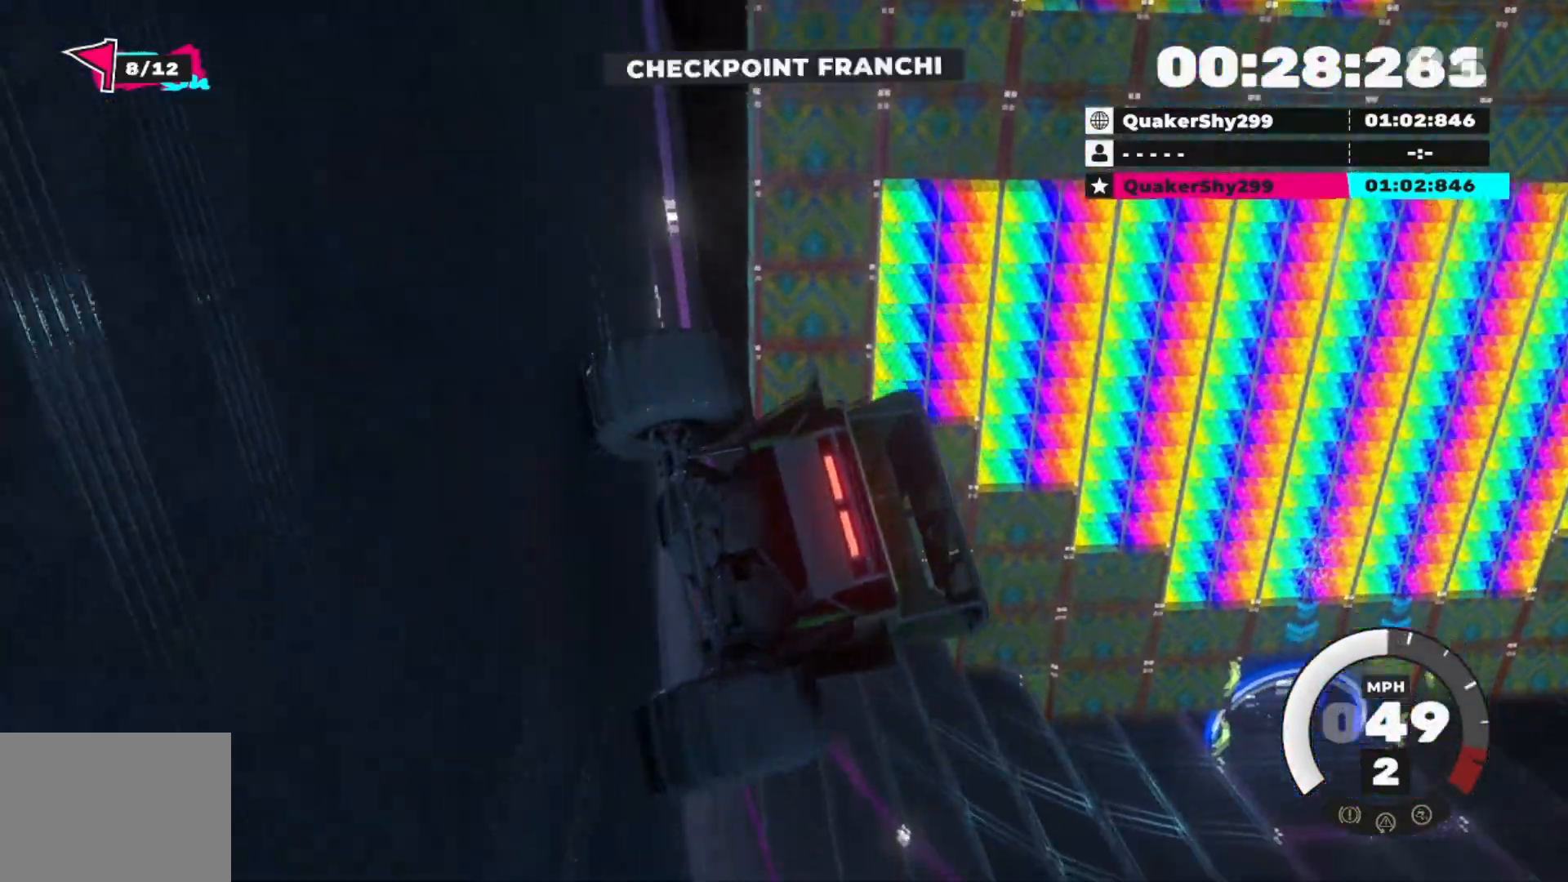
{"buttons": [], "left_stick": "right", "right_stick": "center", "events": [[250, "R2", "down"], [434, "R2", "up"]]}
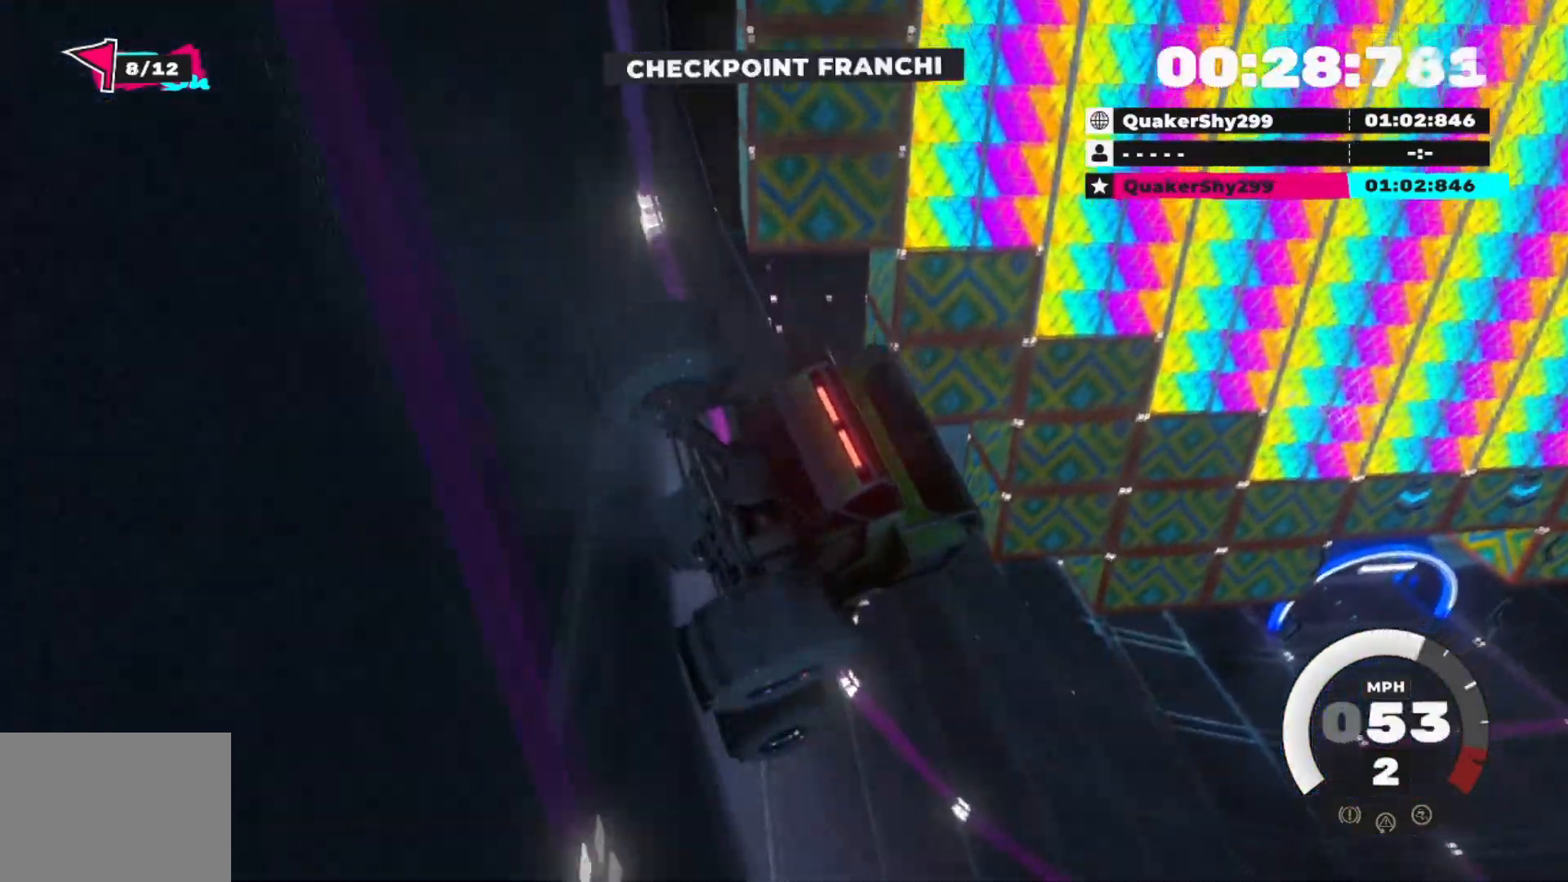
{"buttons": ["R2"], "left_stick": "center", "right_stick": "center", "events": [[333, "R2", "down"], [383, "left_stick", "center"]]}
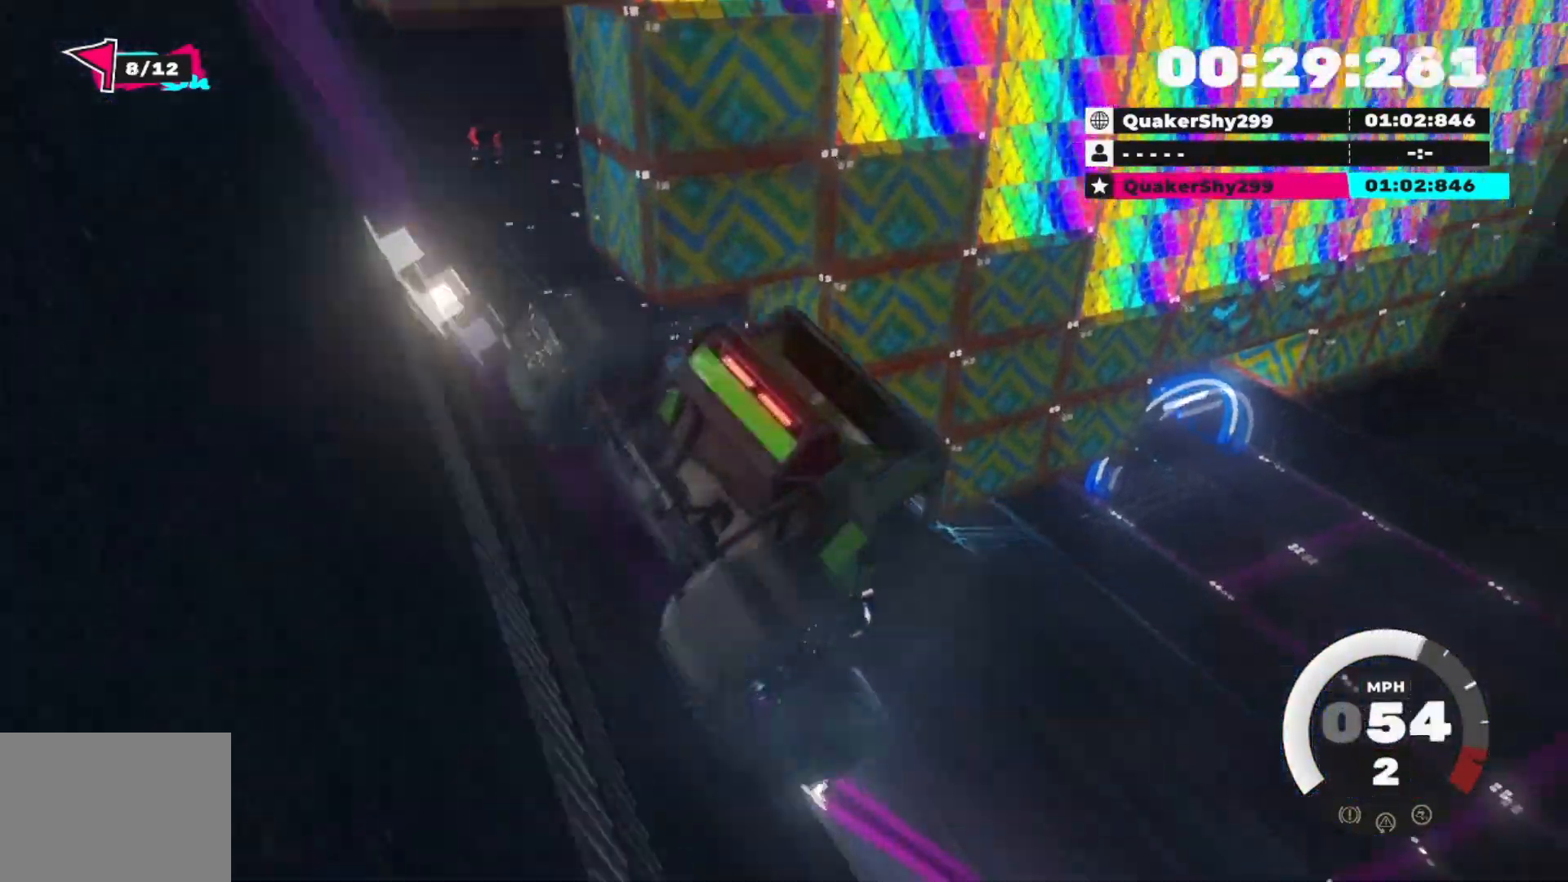
{"buttons": [], "left_stick": "center", "right_stick": "center", "events": [[250, "R2", "up"], [267, "left_stick", "right"], [434, "left_stick", "center"]]}
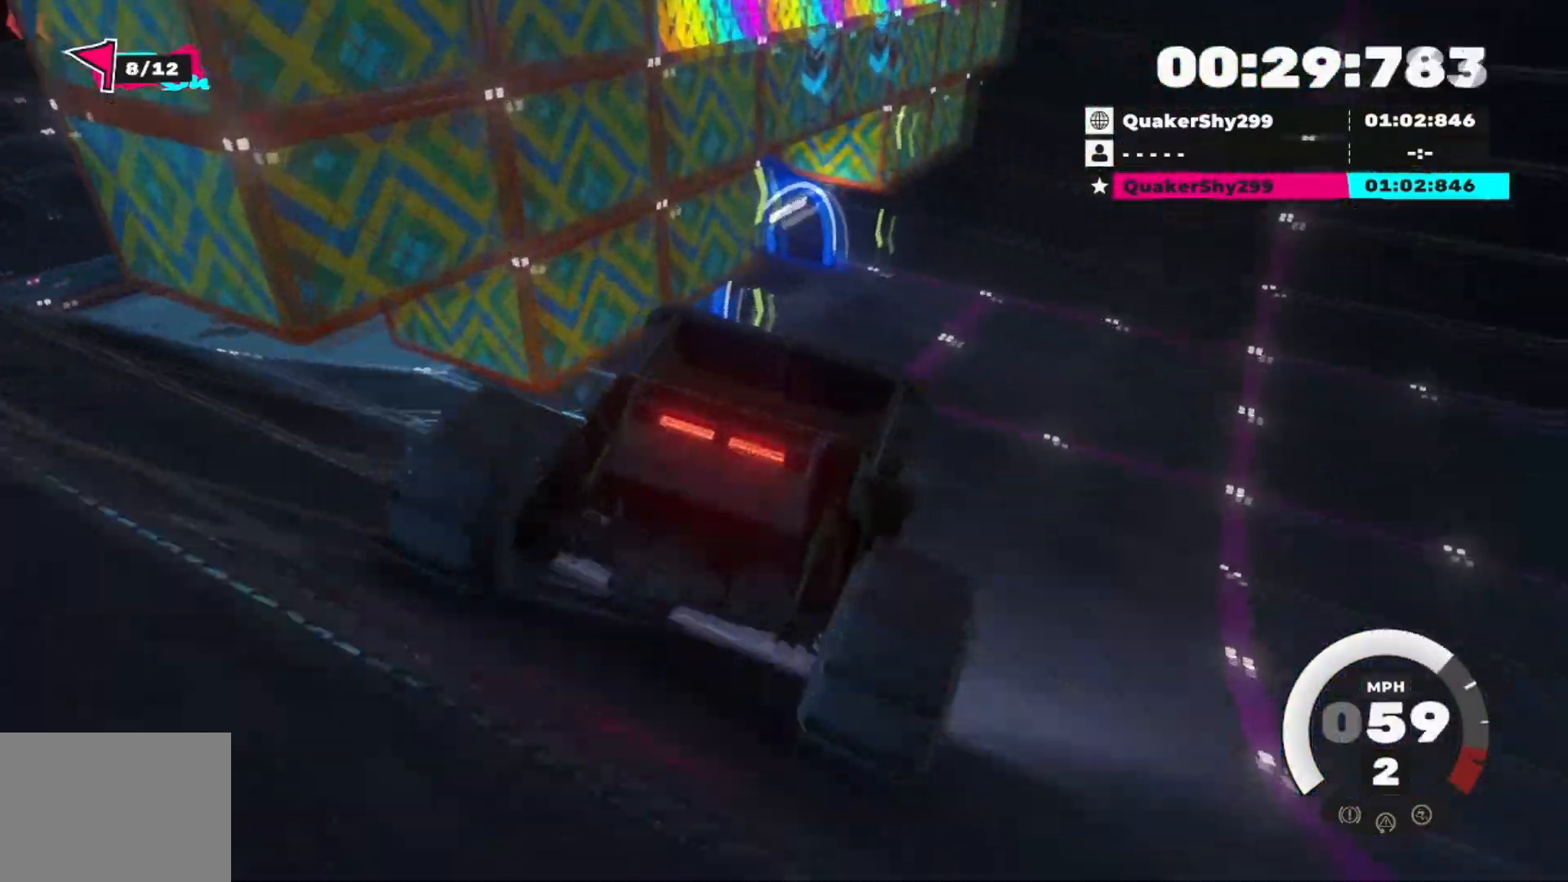
{"buttons": [], "left_stick": "center", "right_stick": "center", "events": [[83, "left_stick", "left"], [350, "left_stick", "center"]]}
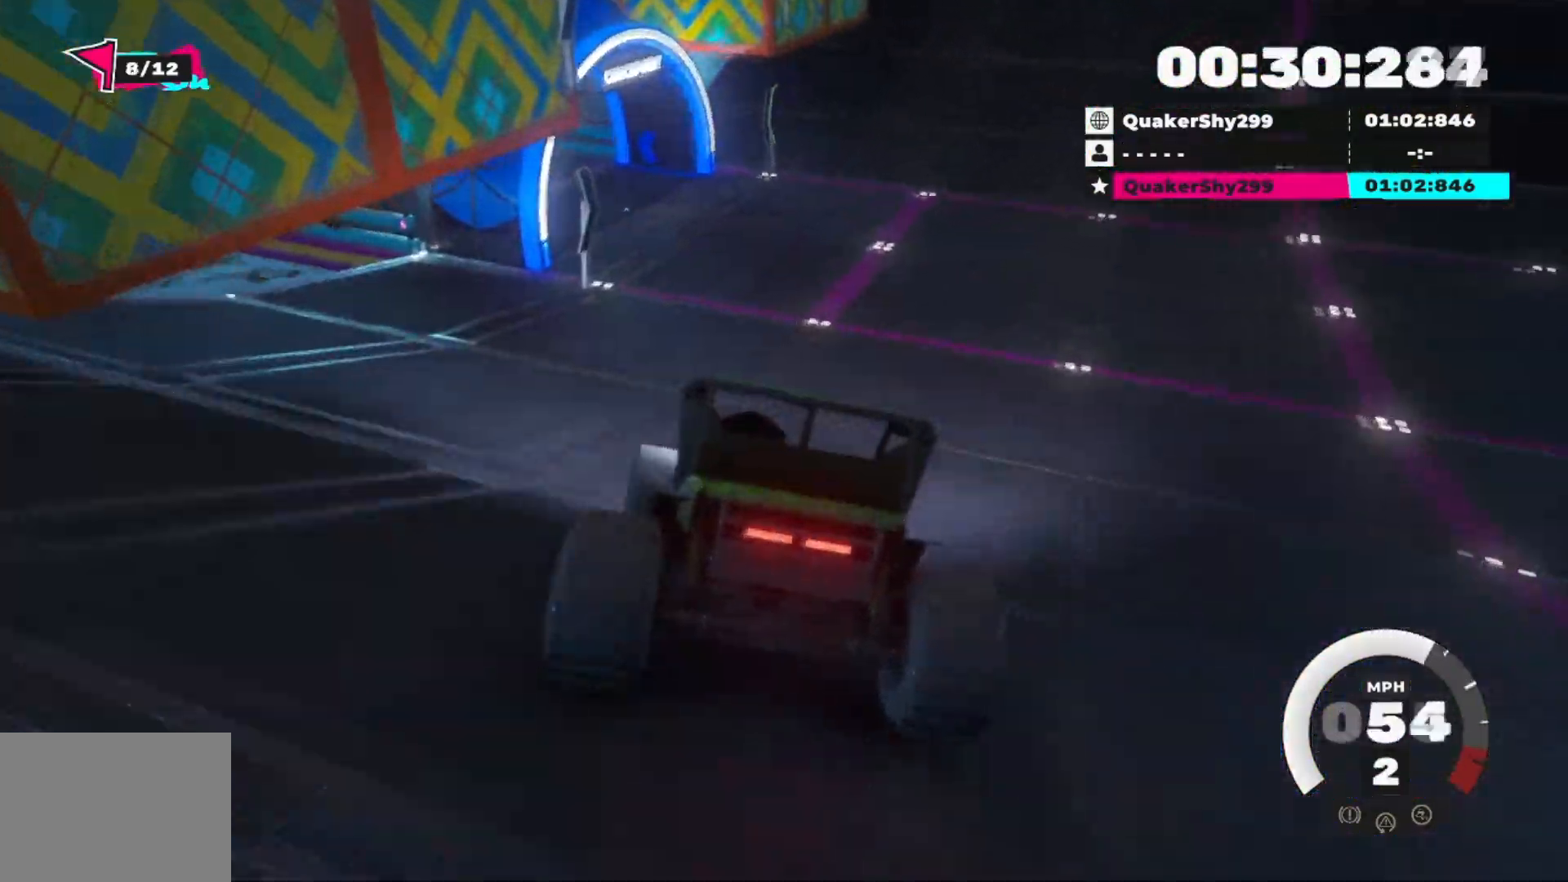
{"buttons": [], "left_stick": "left", "right_stick": "center", "events": [[317, "left_stick", "left"]]}
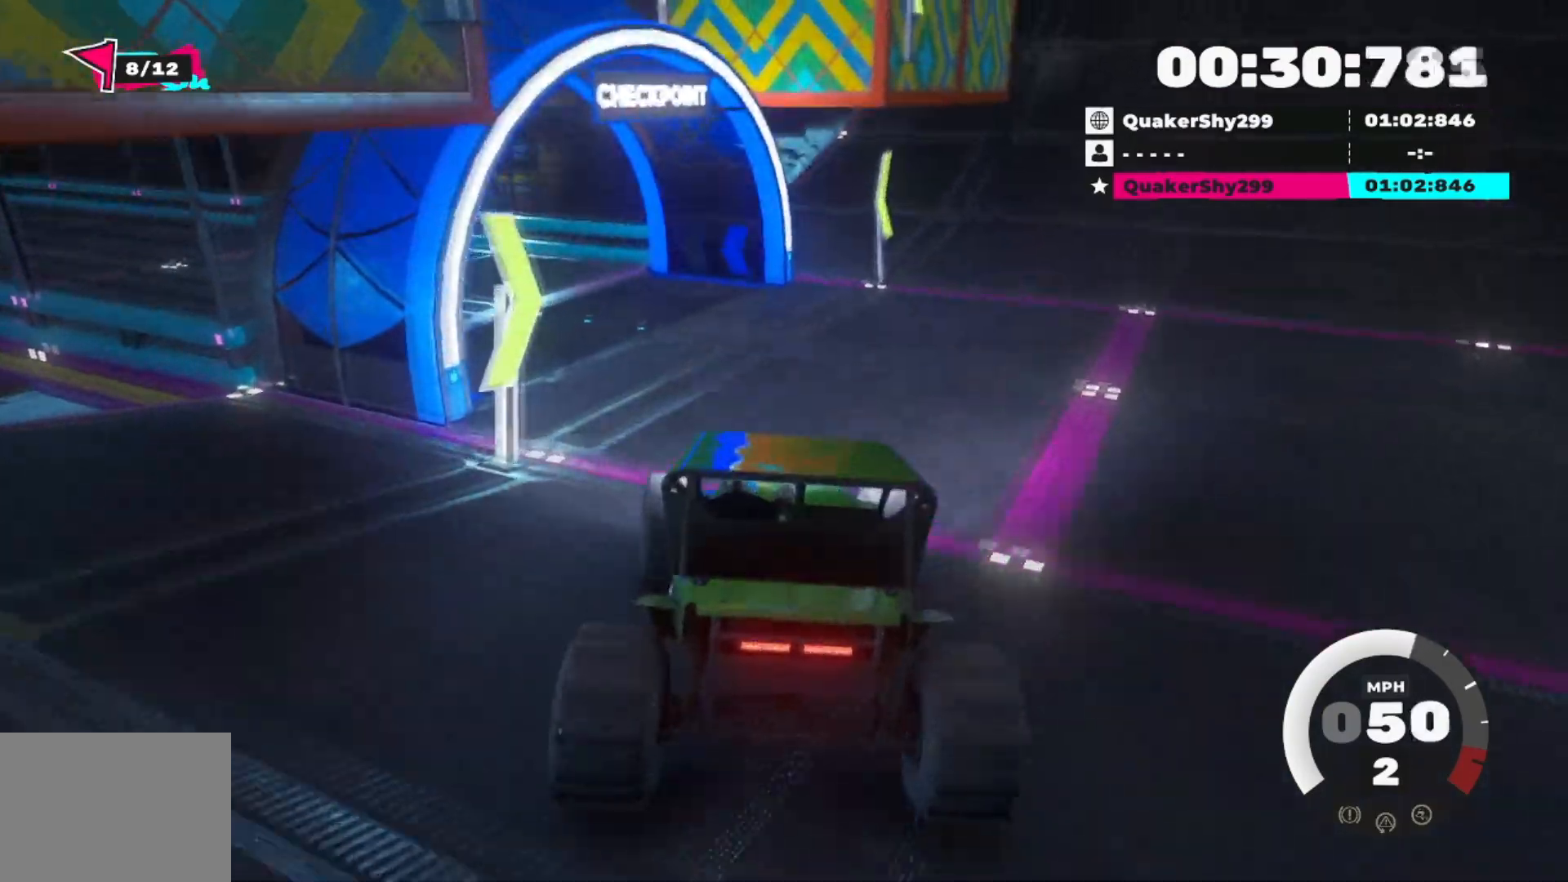
{"buttons": ["R2"], "left_stick": "left", "right_stick": "center", "events": [[16, "R2", "down"]]}
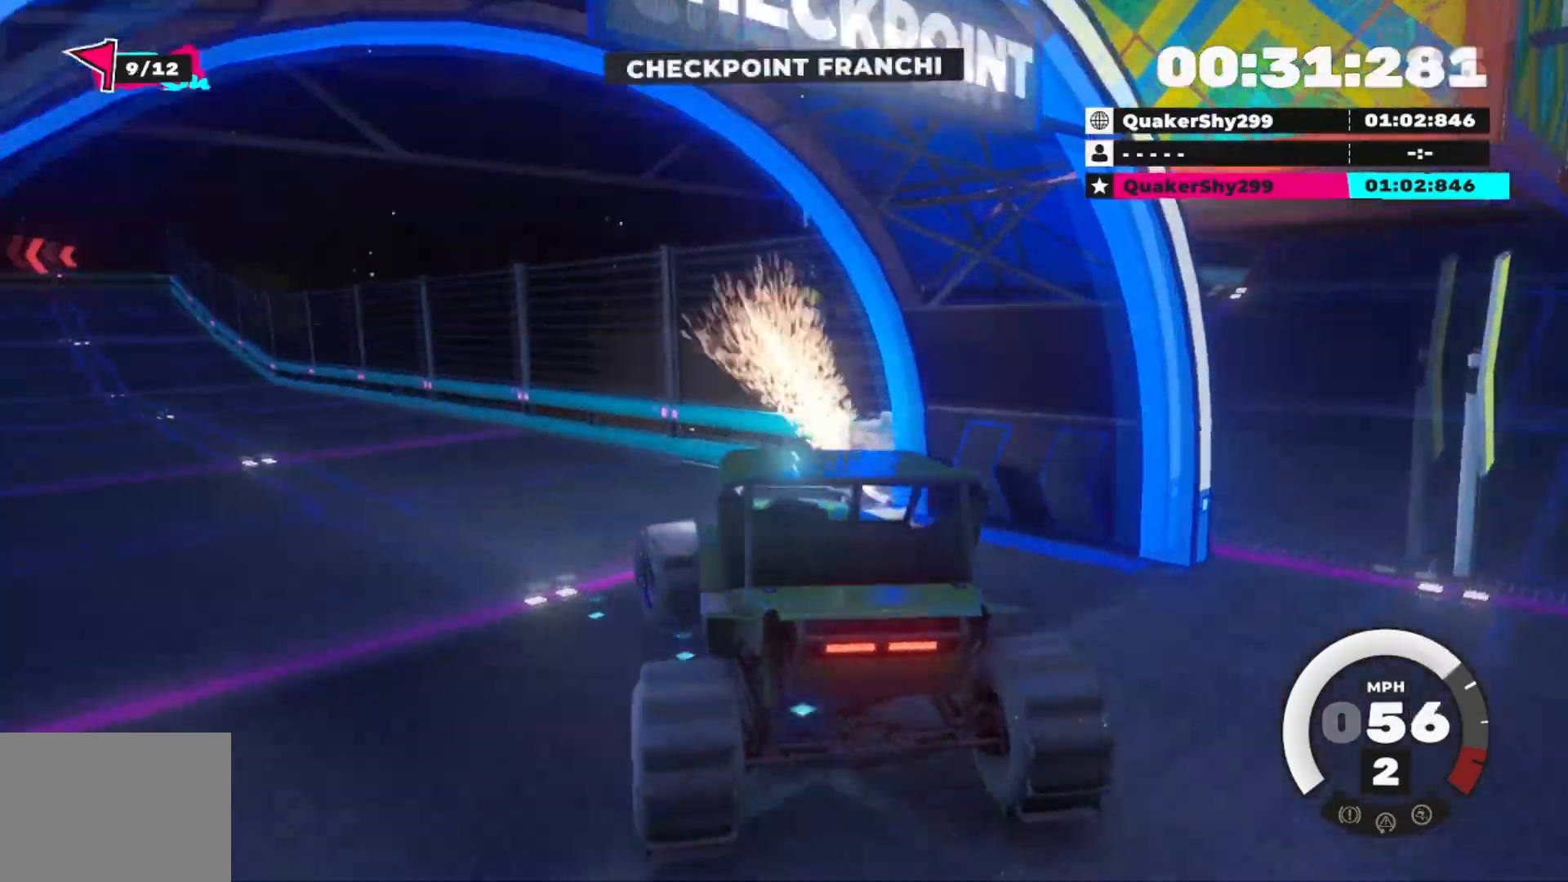
{"buttons": ["R2"], "left_stick": "center", "right_stick": "center", "events": [[467, "left_stick", "center"]]}
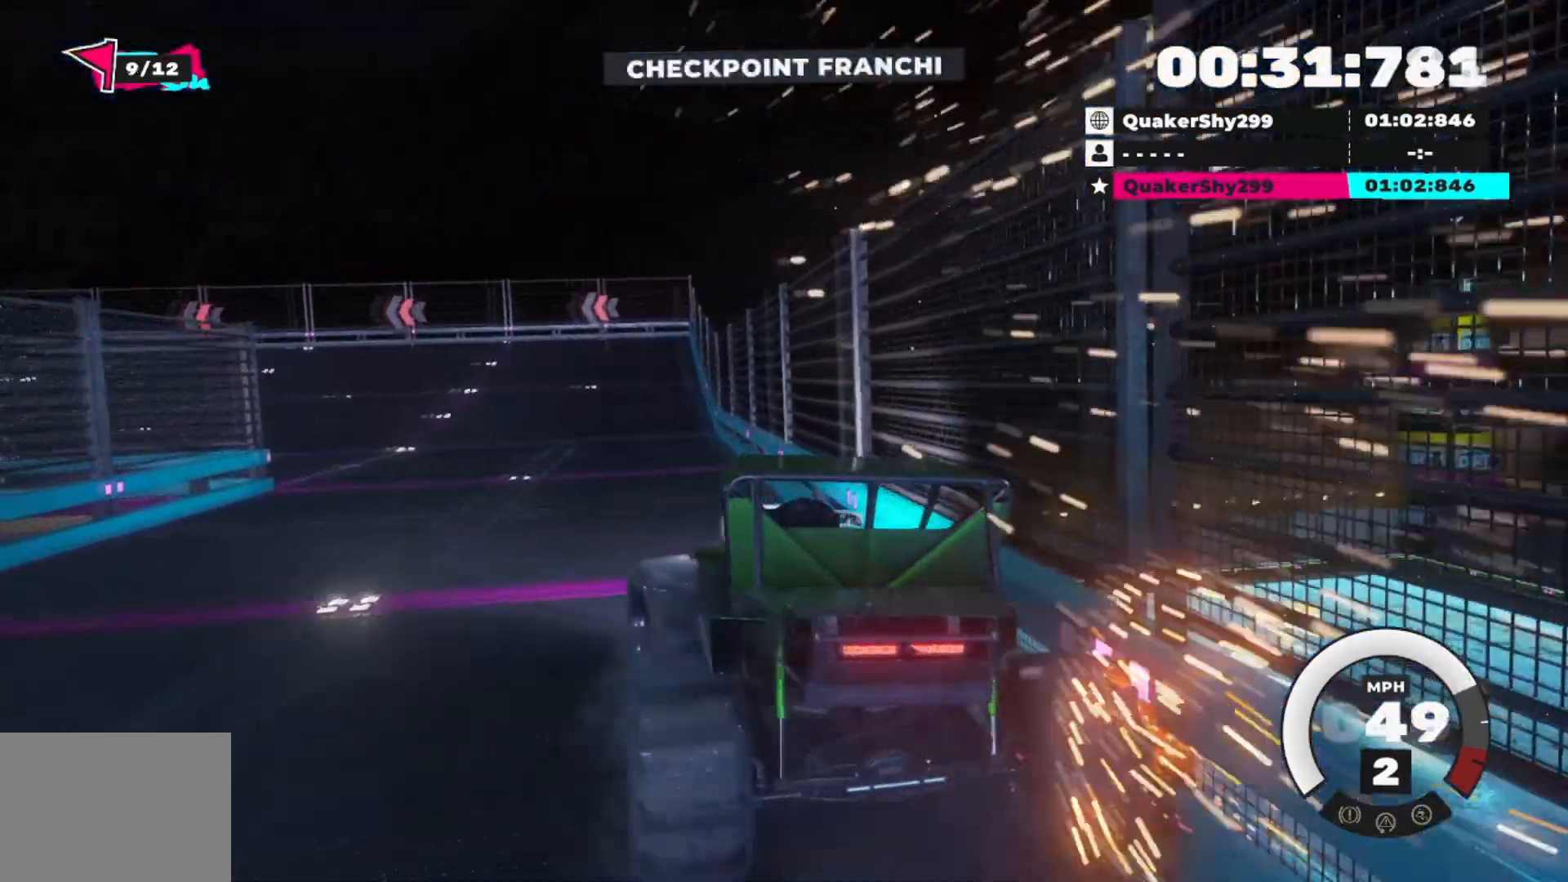
{"buttons": ["R2"], "left_stick": "down-left", "right_stick": "center", "events": [[217, "left_stick", "left"], [300, "left_stick", "down-left"]]}
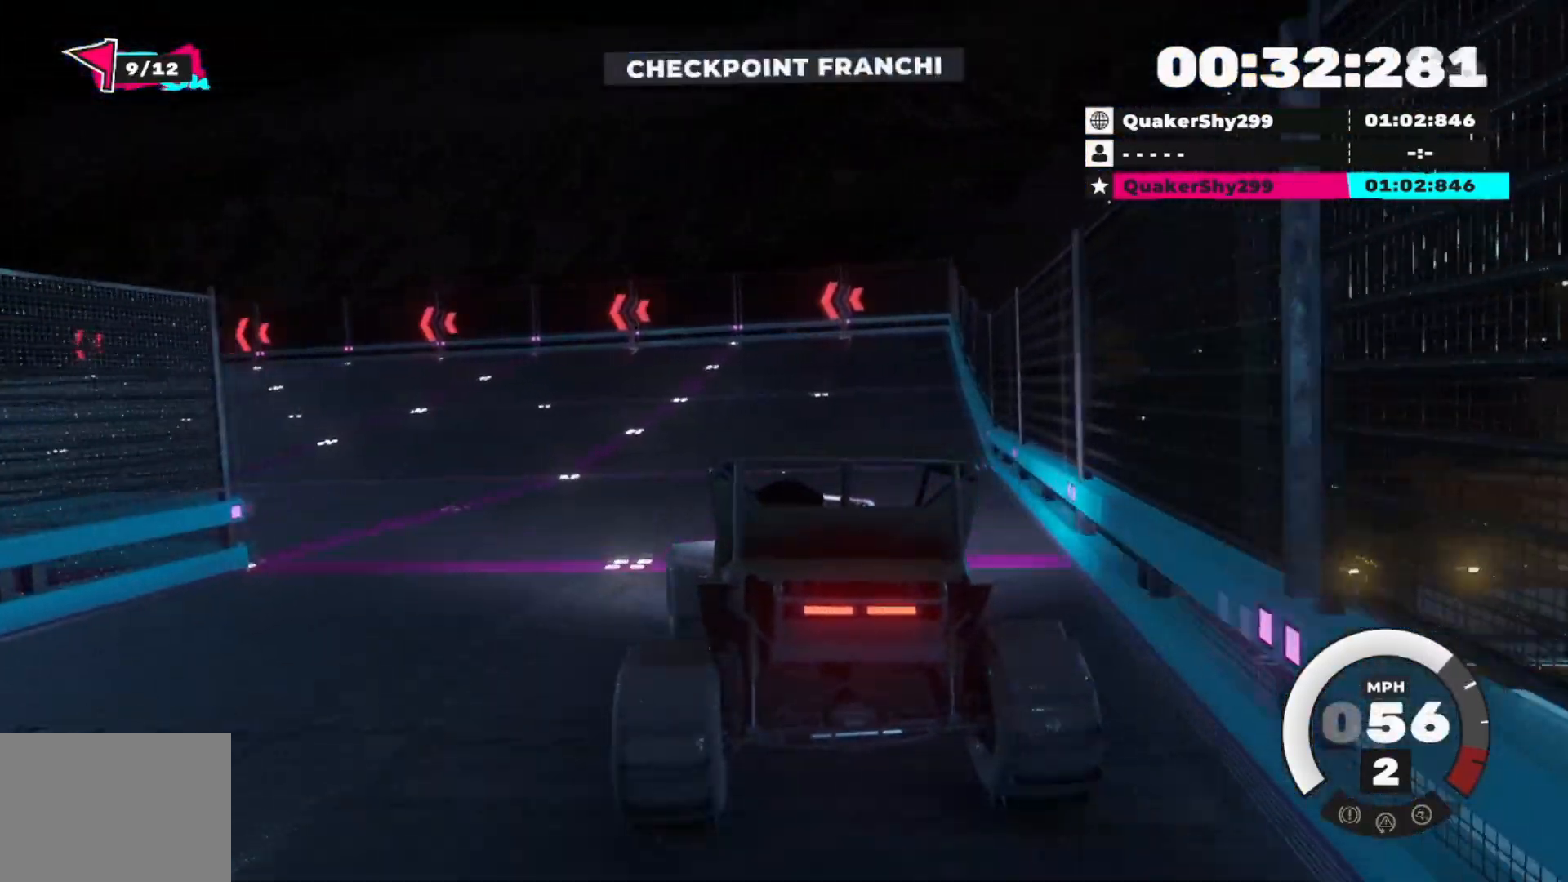
{"buttons": ["L2"], "left_stick": "down-left", "right_stick": "center", "events": [[451, "L2", "down"], [467, "R2", "up"]]}
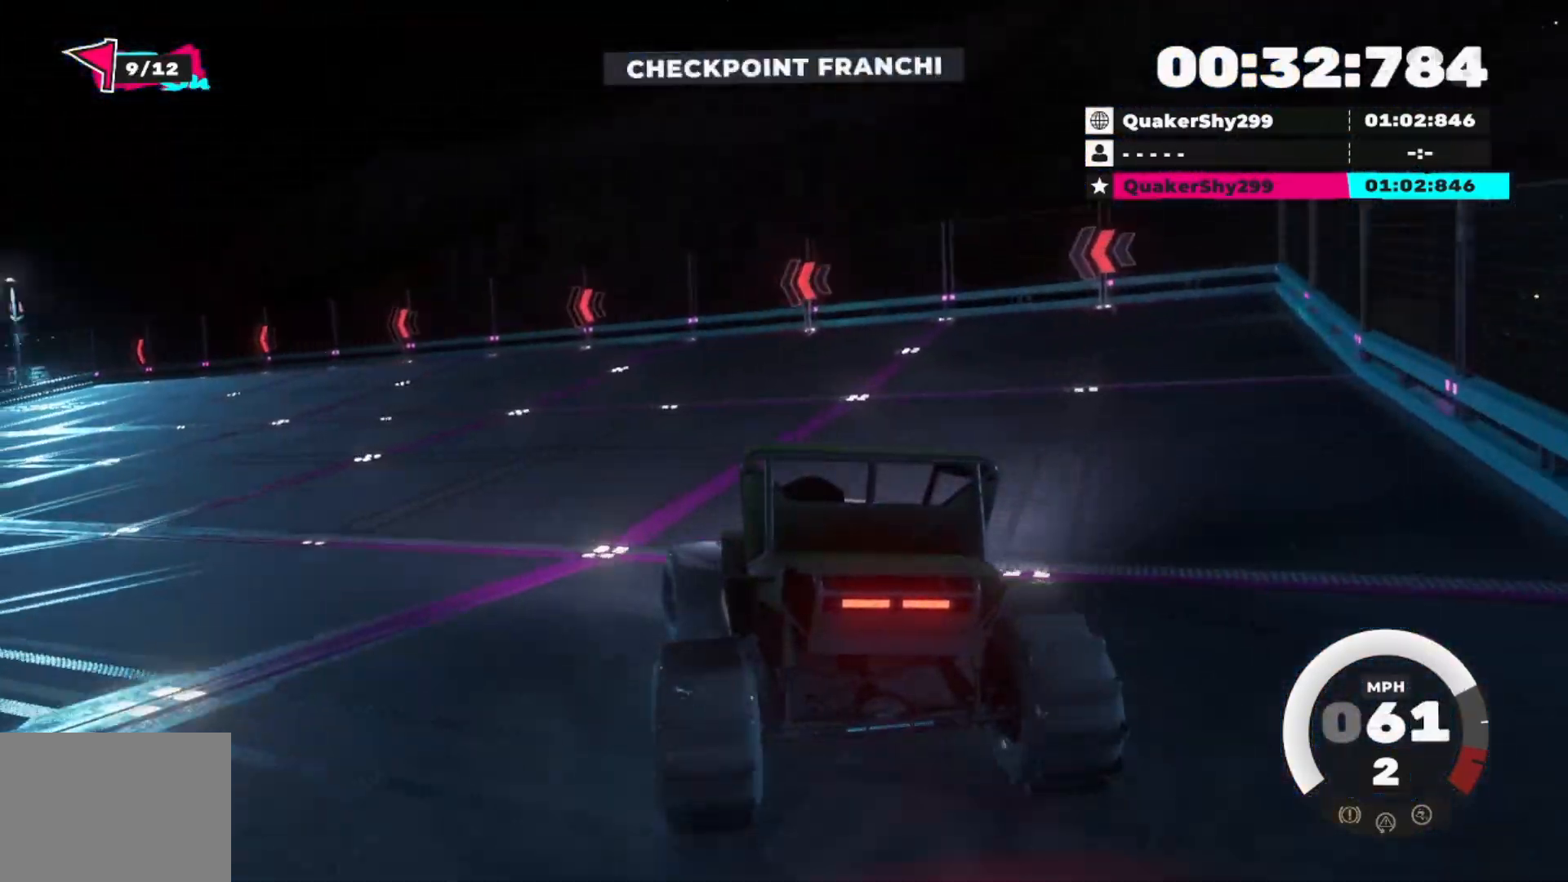
{"buttons": [], "left_stick": "down-left", "right_stick": "center", "events": [[133, "L2", "up"]]}
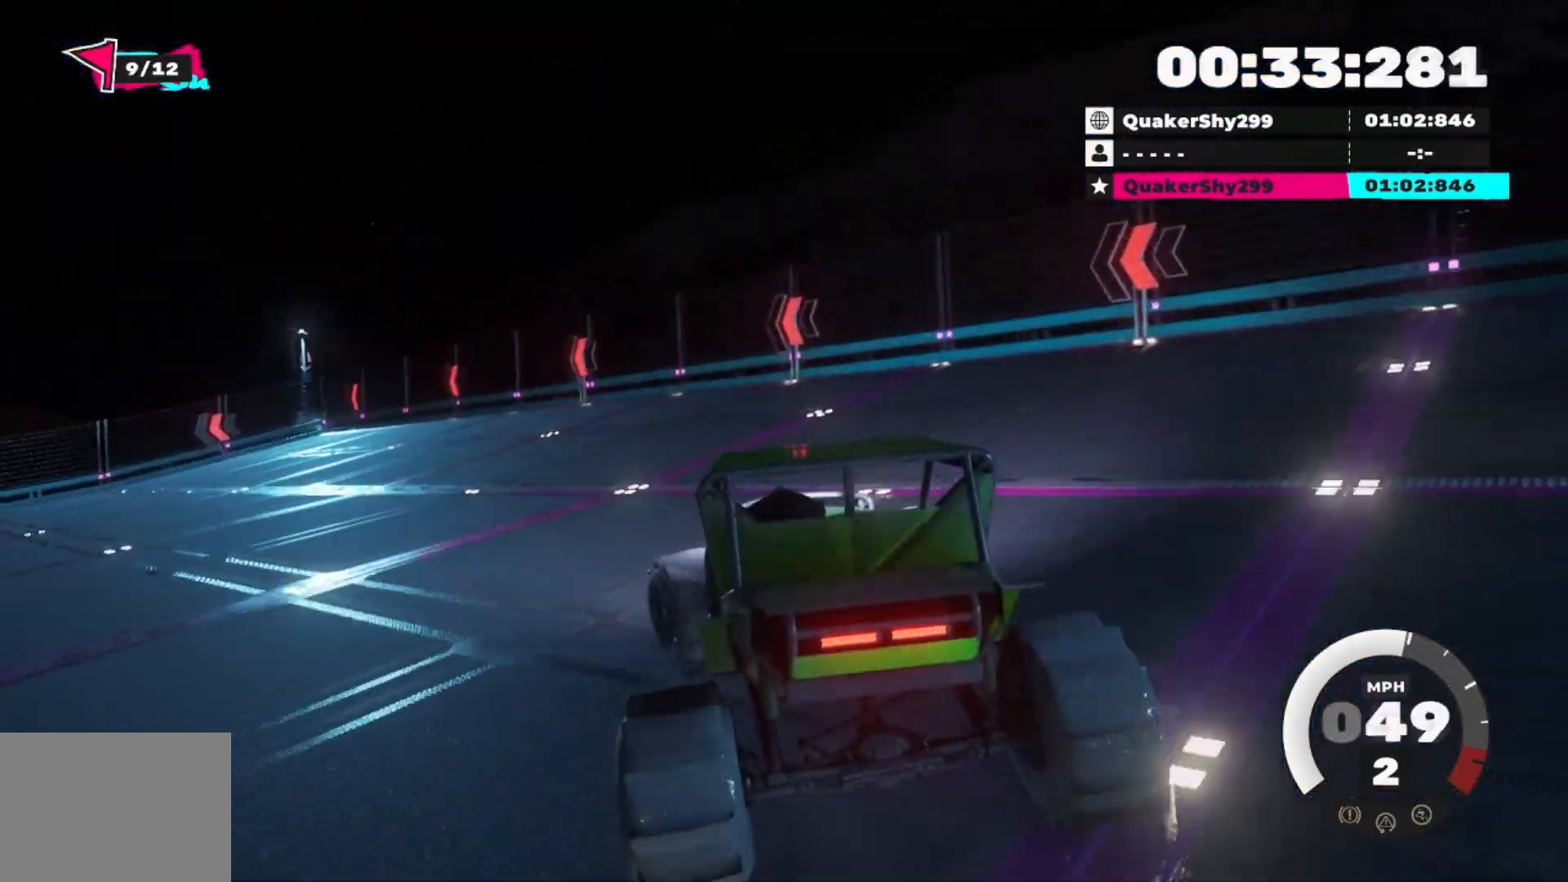
{"buttons": ["R2"], "left_stick": "down-left", "right_stick": "center", "events": [[267, "R2", "down"]]}